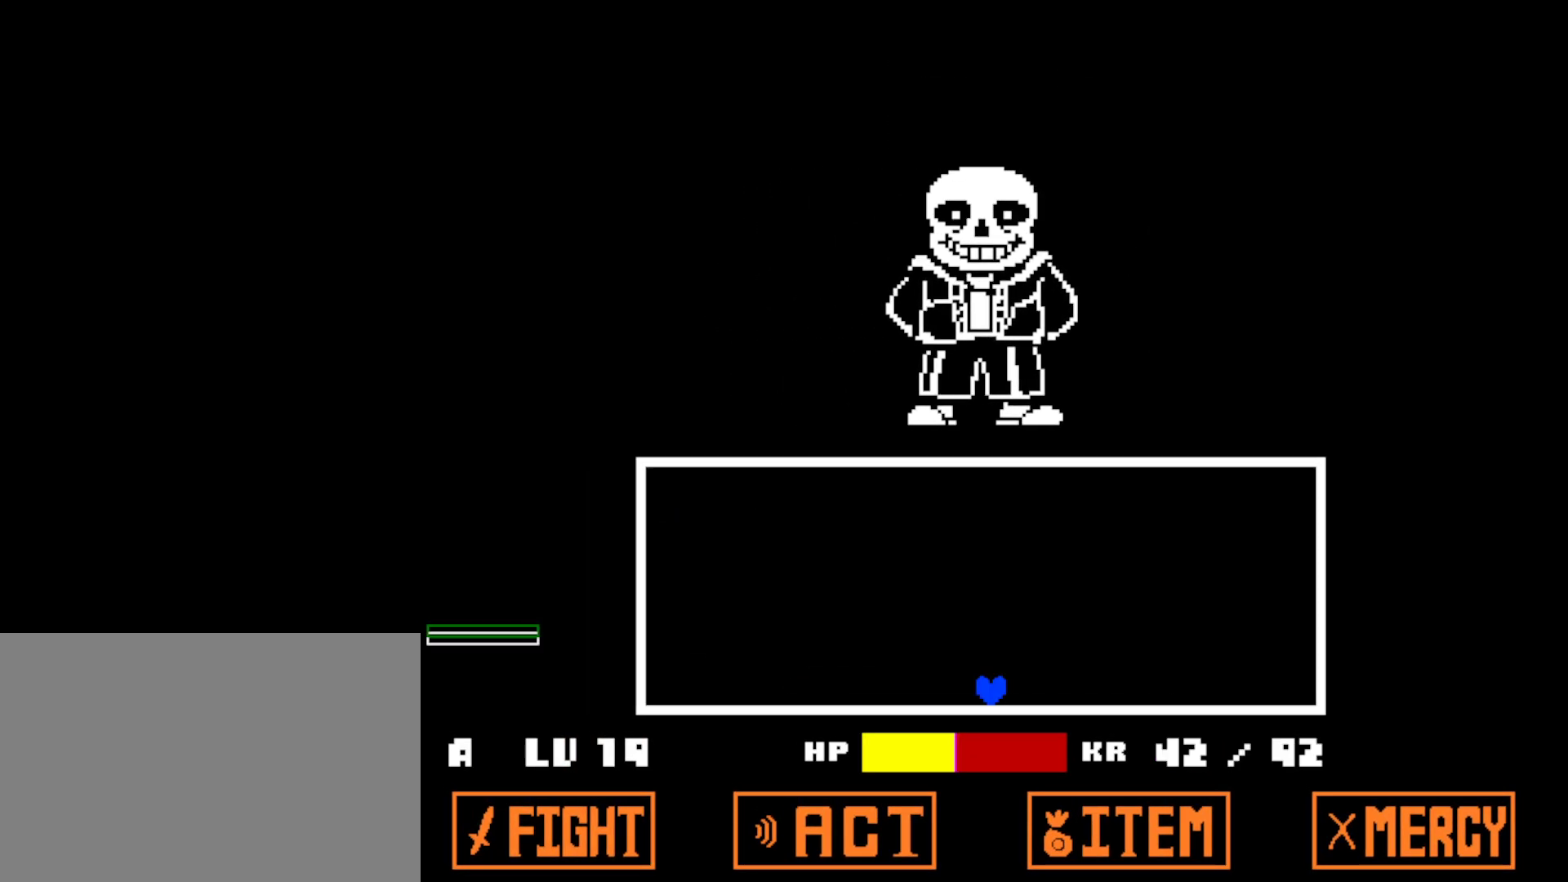
Gameplay with keyboard; each line is a JSON object with the keys held at the frame after it. "events" lists presses ("down") and releases ("up") of "c", "ctrl", "down", "left", "return", "right", "shift", "up", "x" and "z" between this image and that frame as [ms after this image, input, new state], when the widget could be followed in between. No other keys are recorded. Mouse input is not recorded.
{"keys": [], "events": [[17, "z", "down"], [67, "return", "up"], [84, "shift", "down"], [84, "x", "down"], [84, "z", "up"], [134, "x", "up"], [150, "shift", "up"]]}
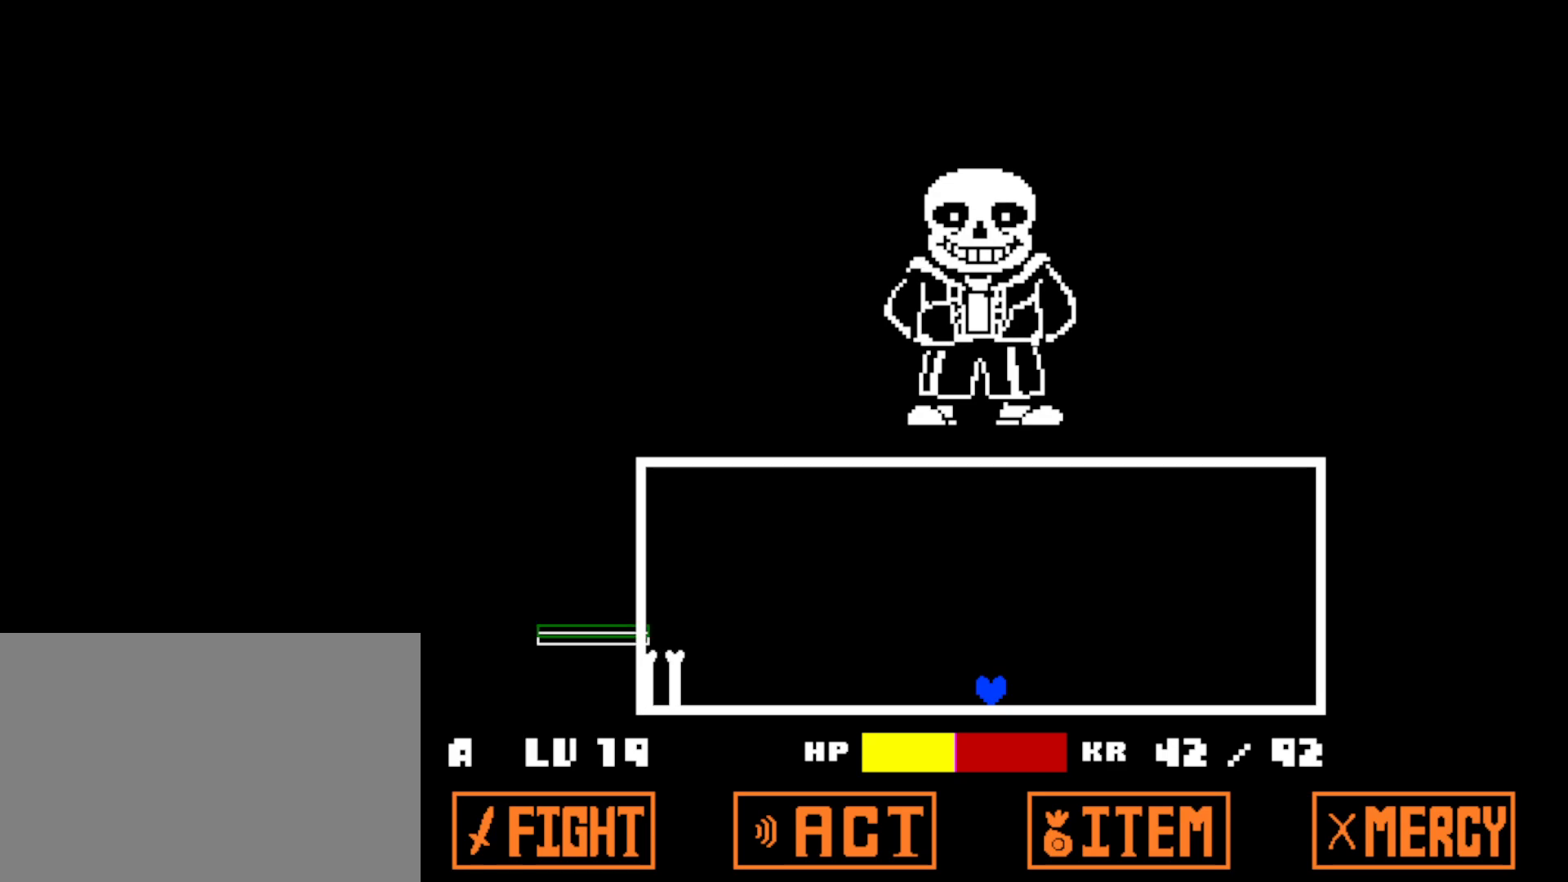
{"keys": ["left", "up"], "events": [[100, "left", "down"], [134, "up", "down"]]}
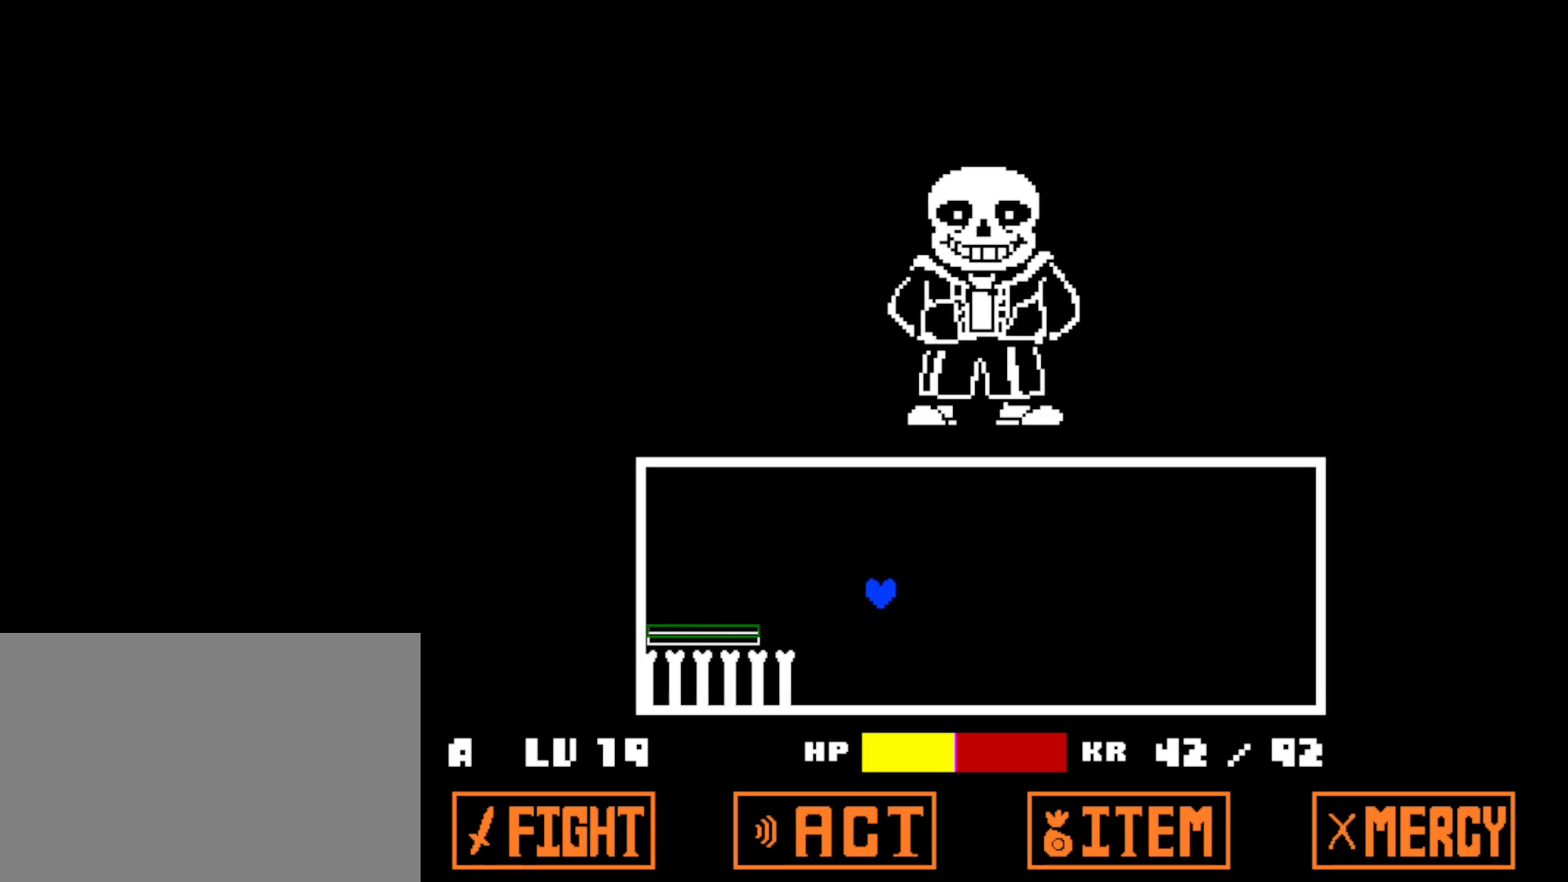
{"keys": [], "events": [[117, "up", "up"], [217, "left", "up"]]}
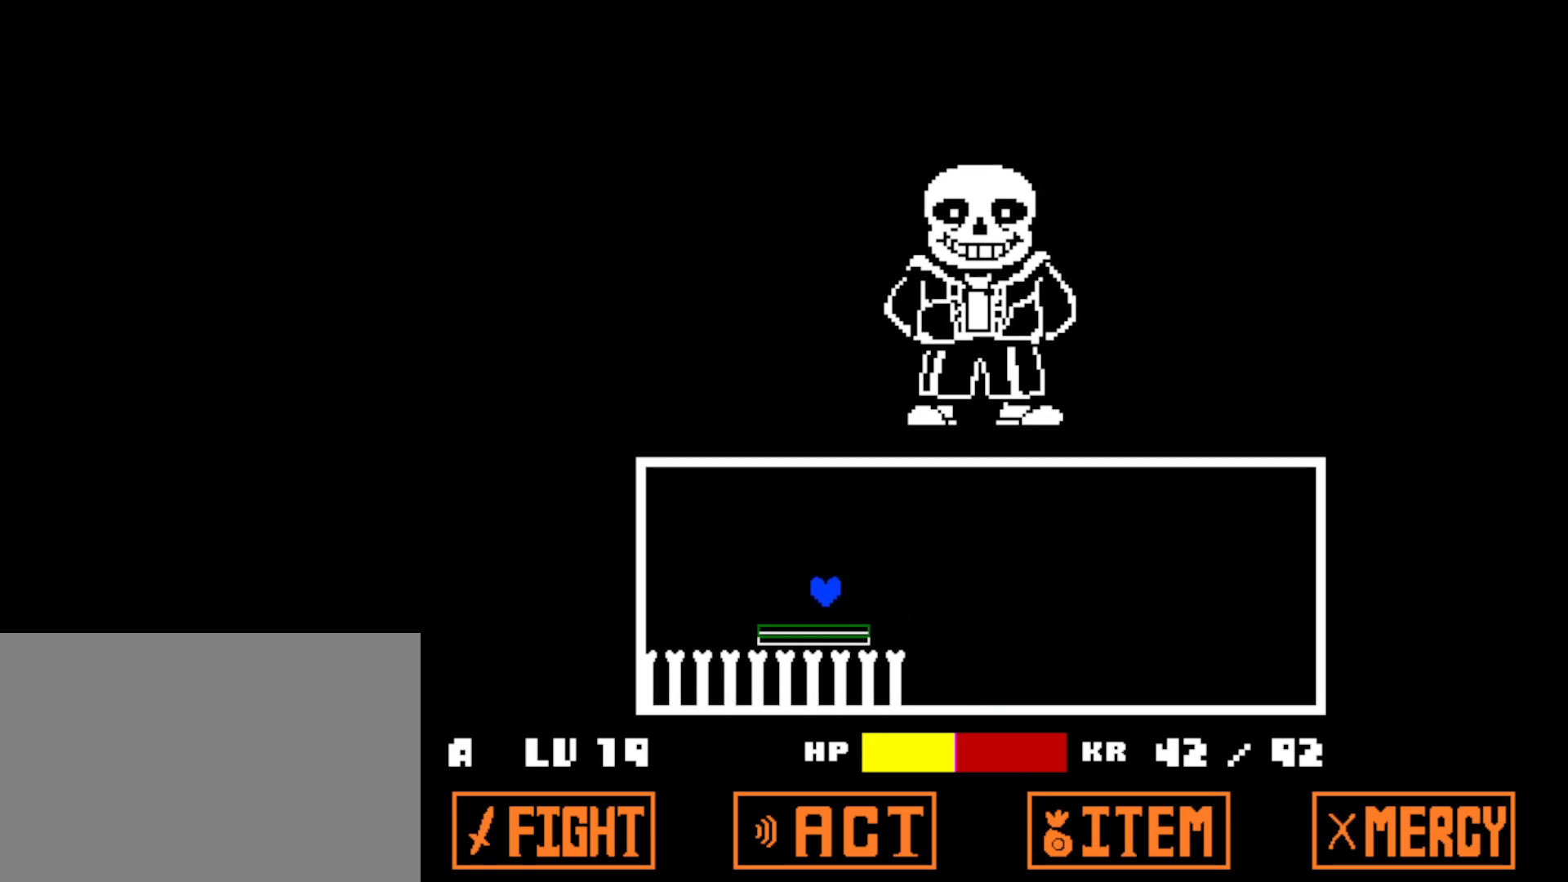
{"keys": [], "events": []}
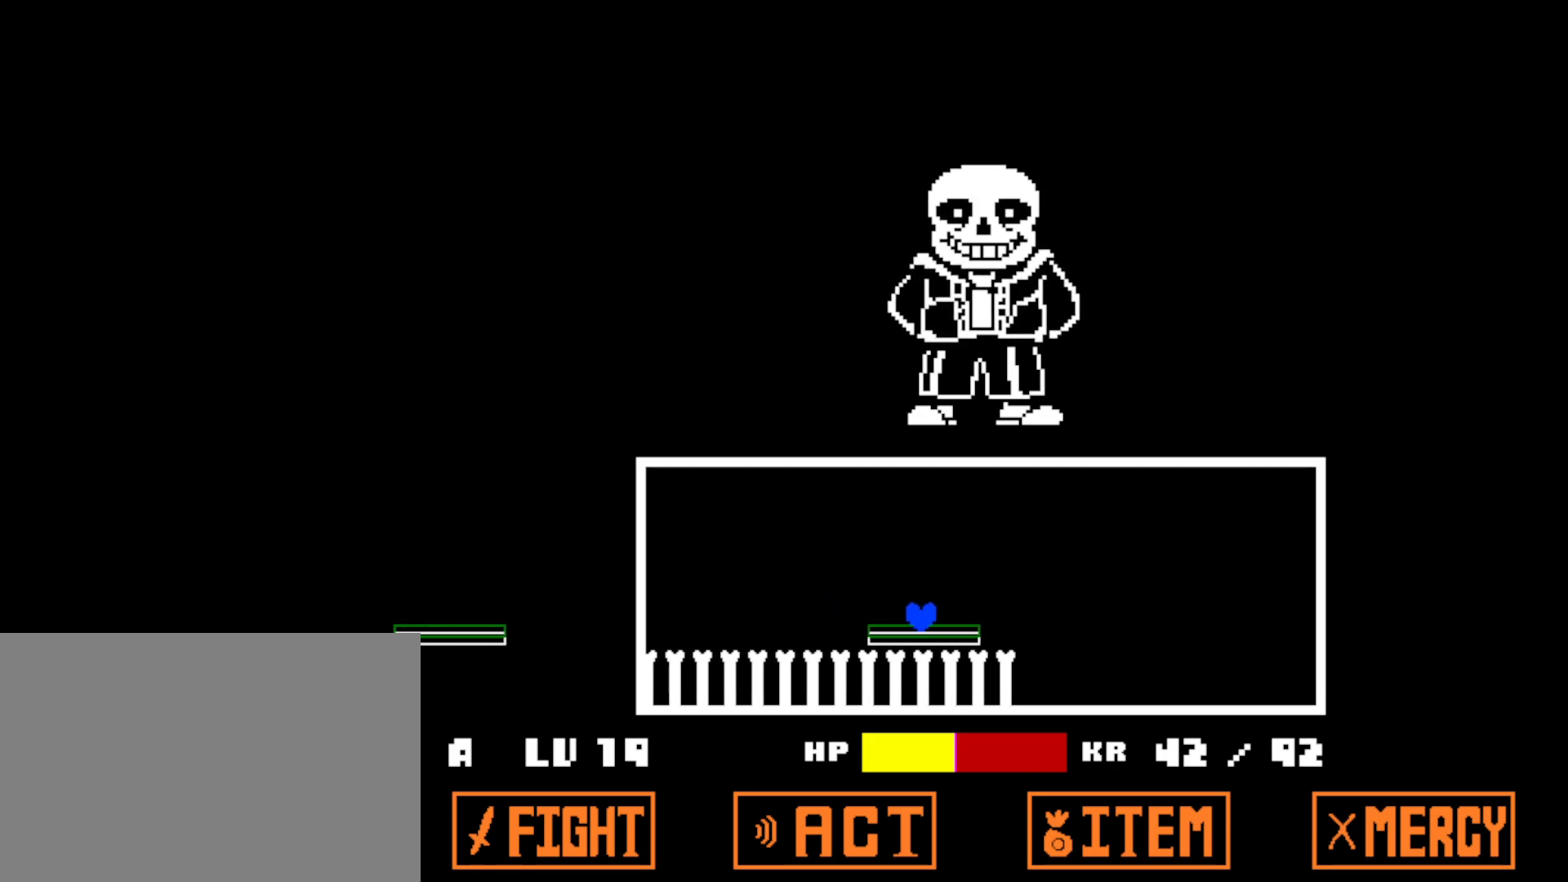
{"keys": ["left"], "events": [[134, "left", "down"], [184, "up", "down"], [500, "up", "up"]]}
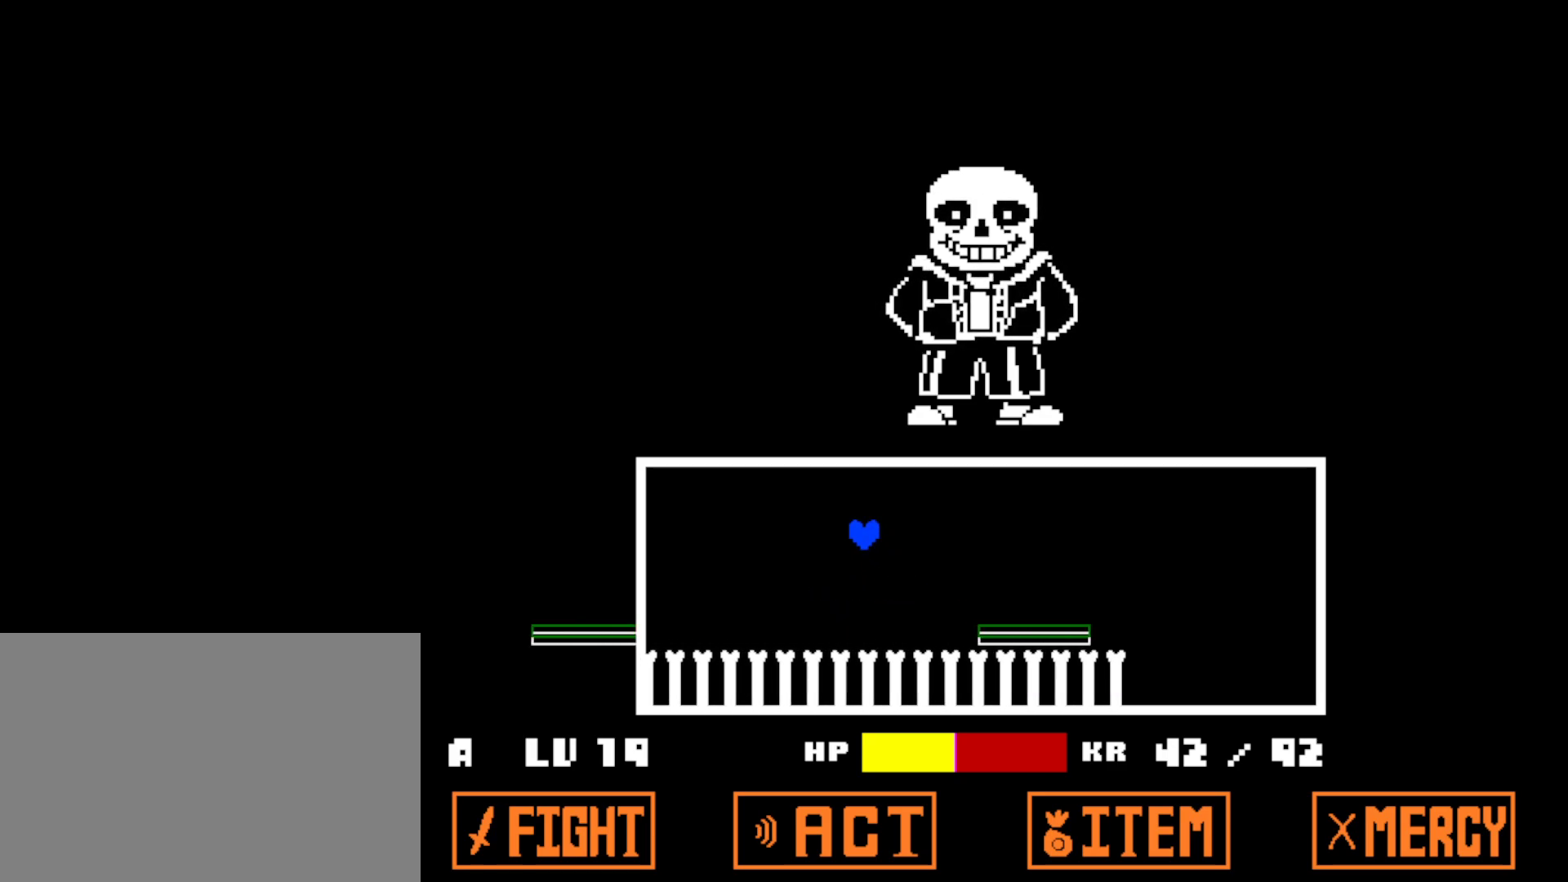
{"keys": [], "events": [[400, "left", "up"]]}
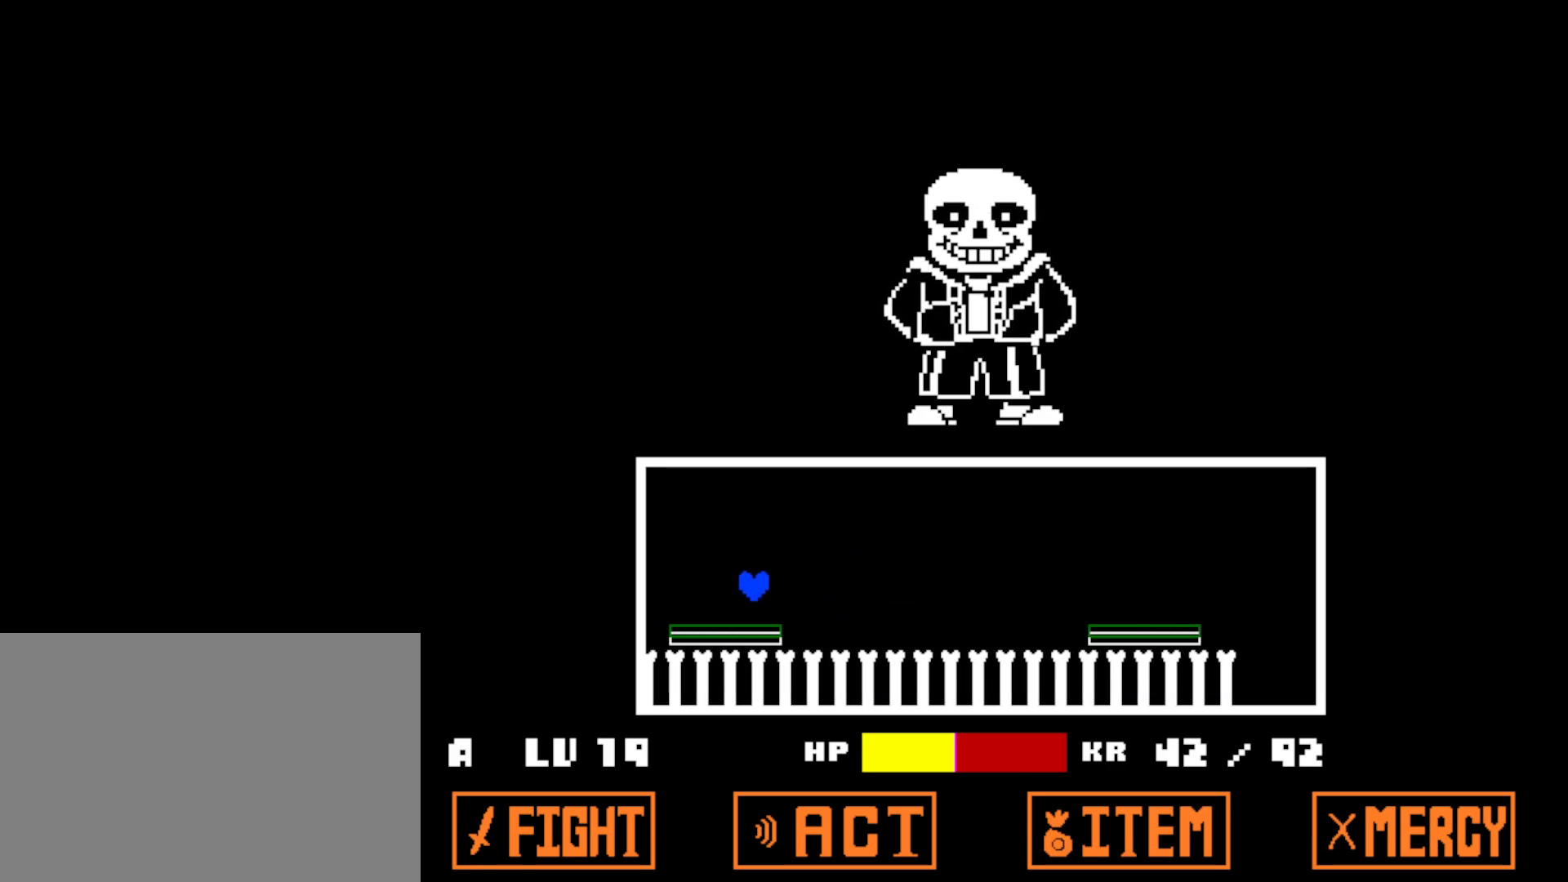
{"keys": [], "events": []}
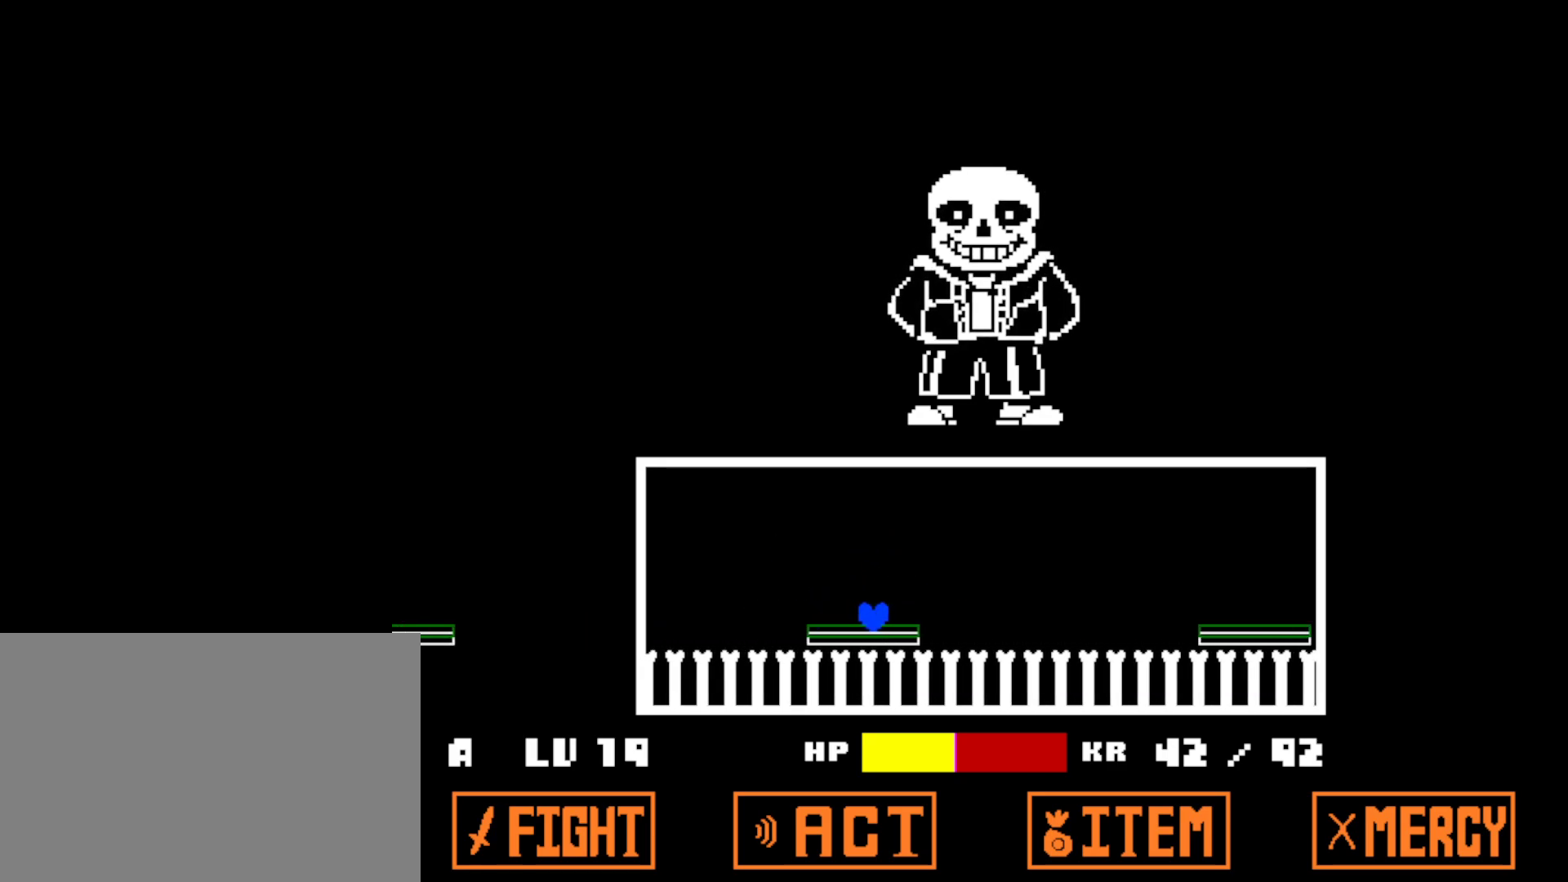
{"keys": ["left", "up"], "events": [[267, "left", "down"], [317, "up", "down"]]}
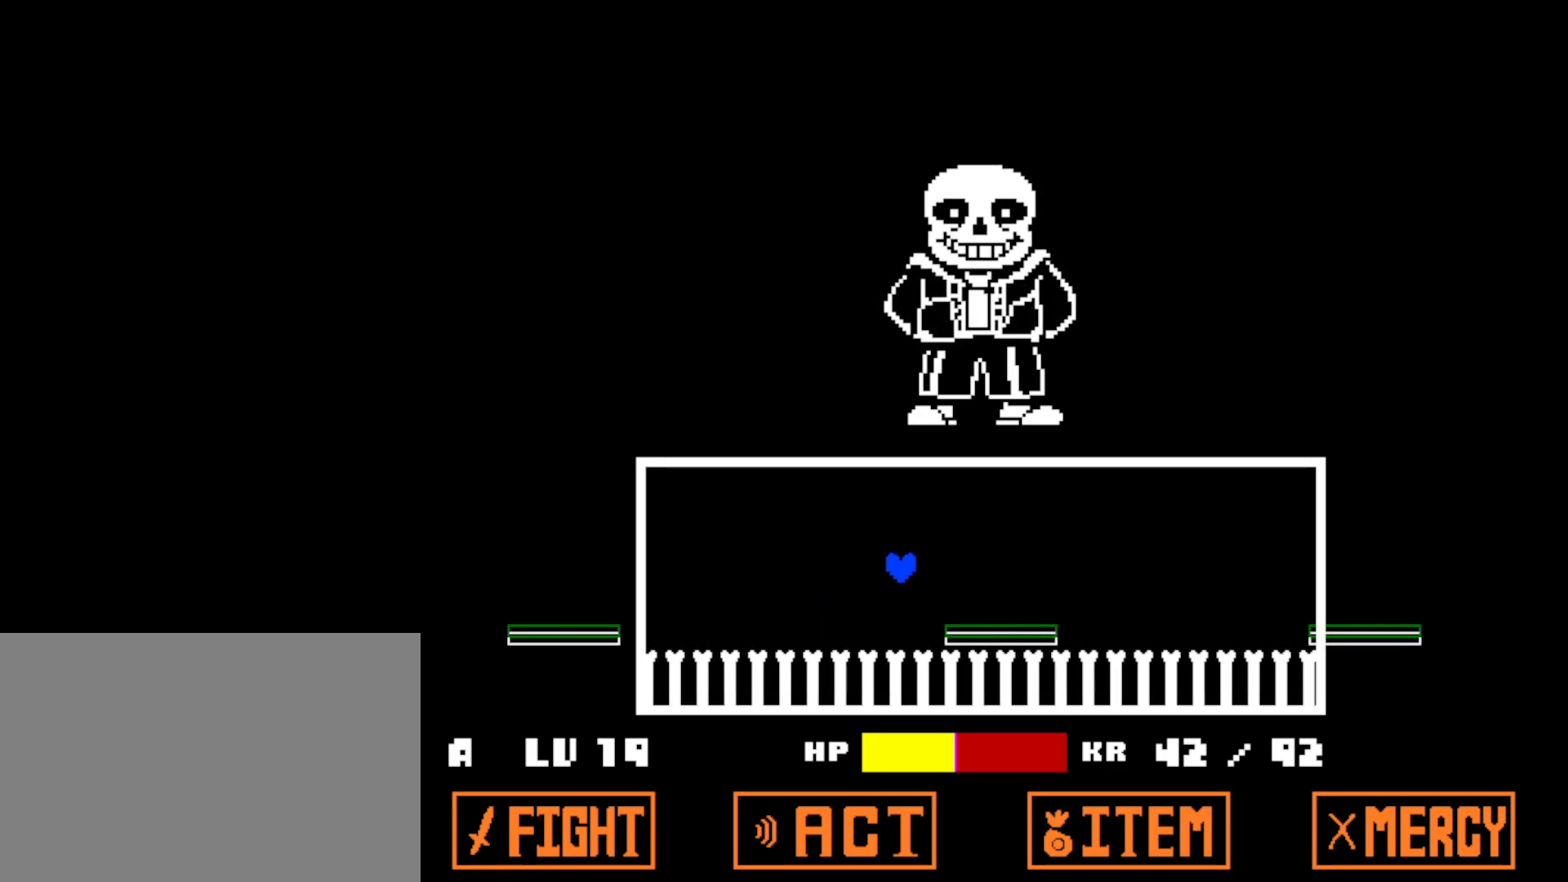
{"keys": [], "events": [[184, "up", "up"], [367, "left", "up"]]}
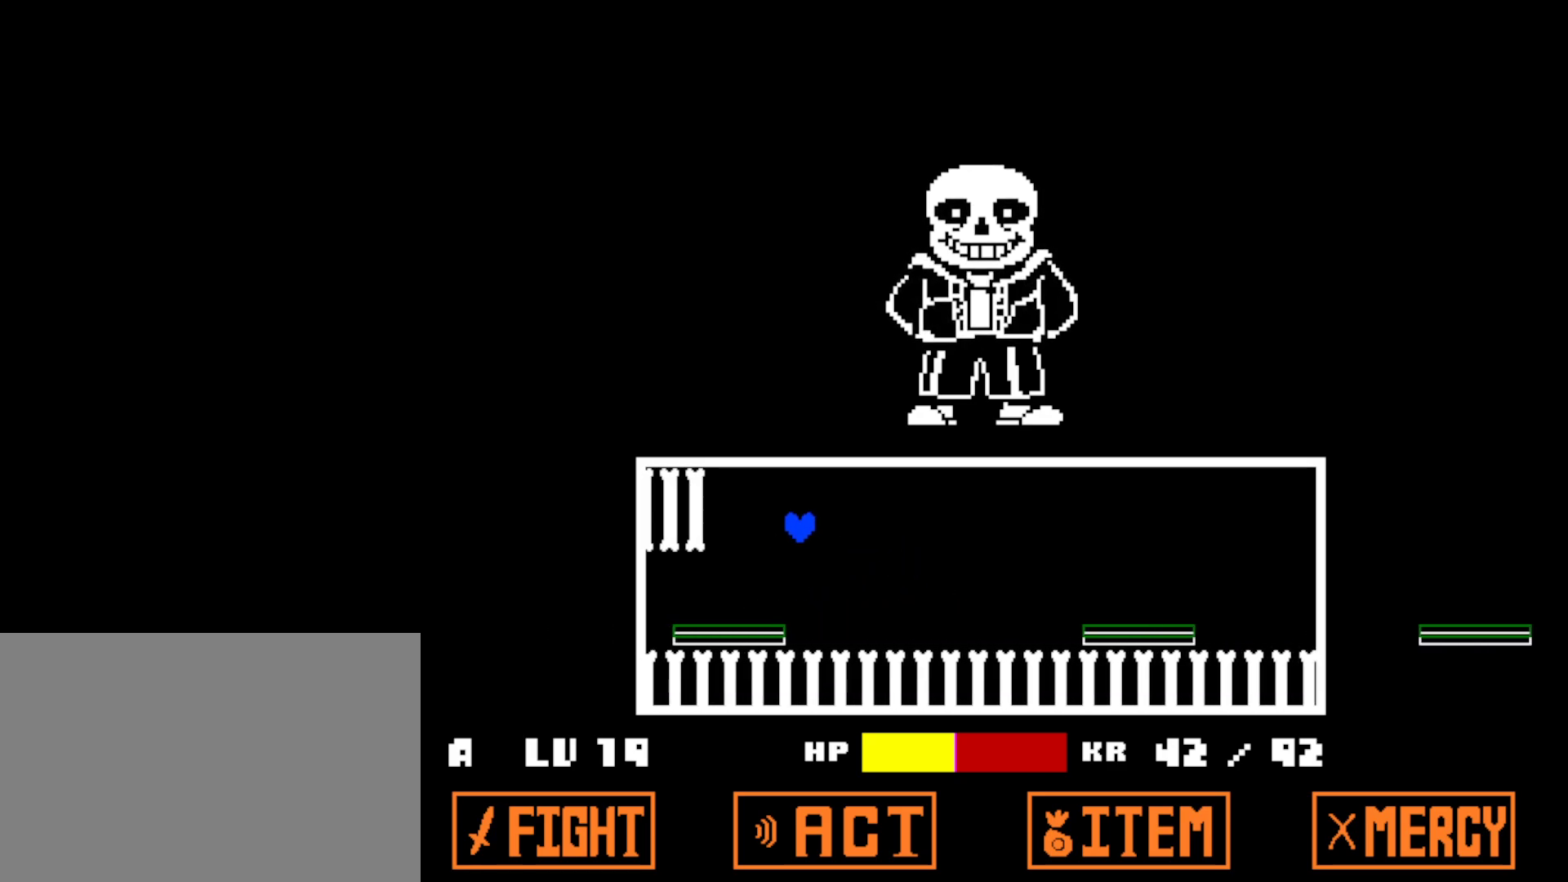
{"keys": [], "events": [[134, "right", "down"], [200, "right", "up"], [267, "right", "down"], [334, "right", "up"]]}
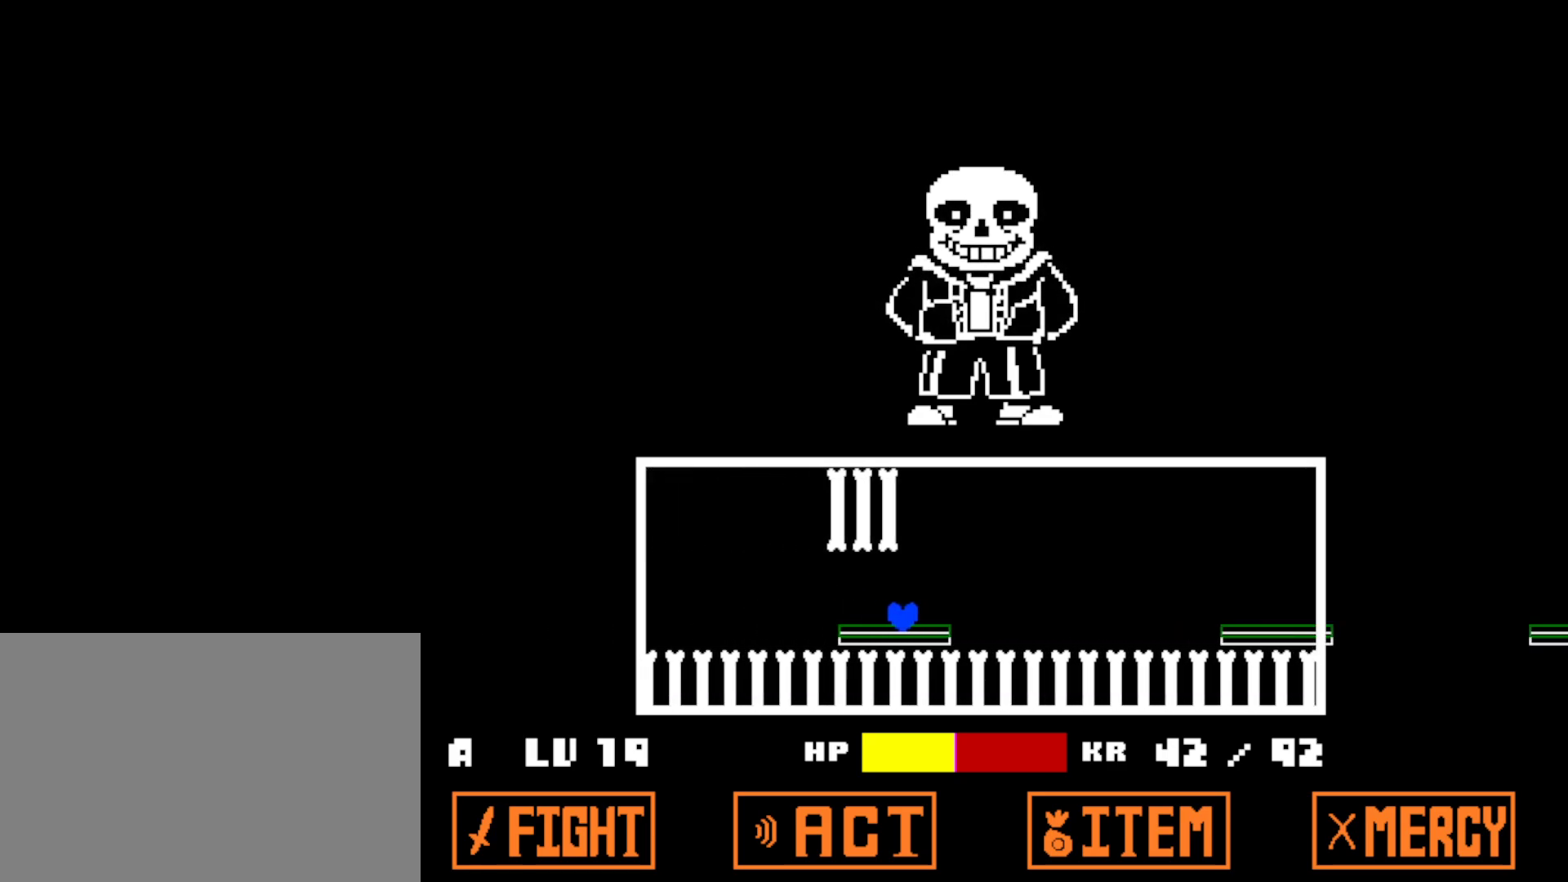
{"keys": ["left"], "events": [[184, "left", "down"], [234, "up", "down"], [500, "up", "up"]]}
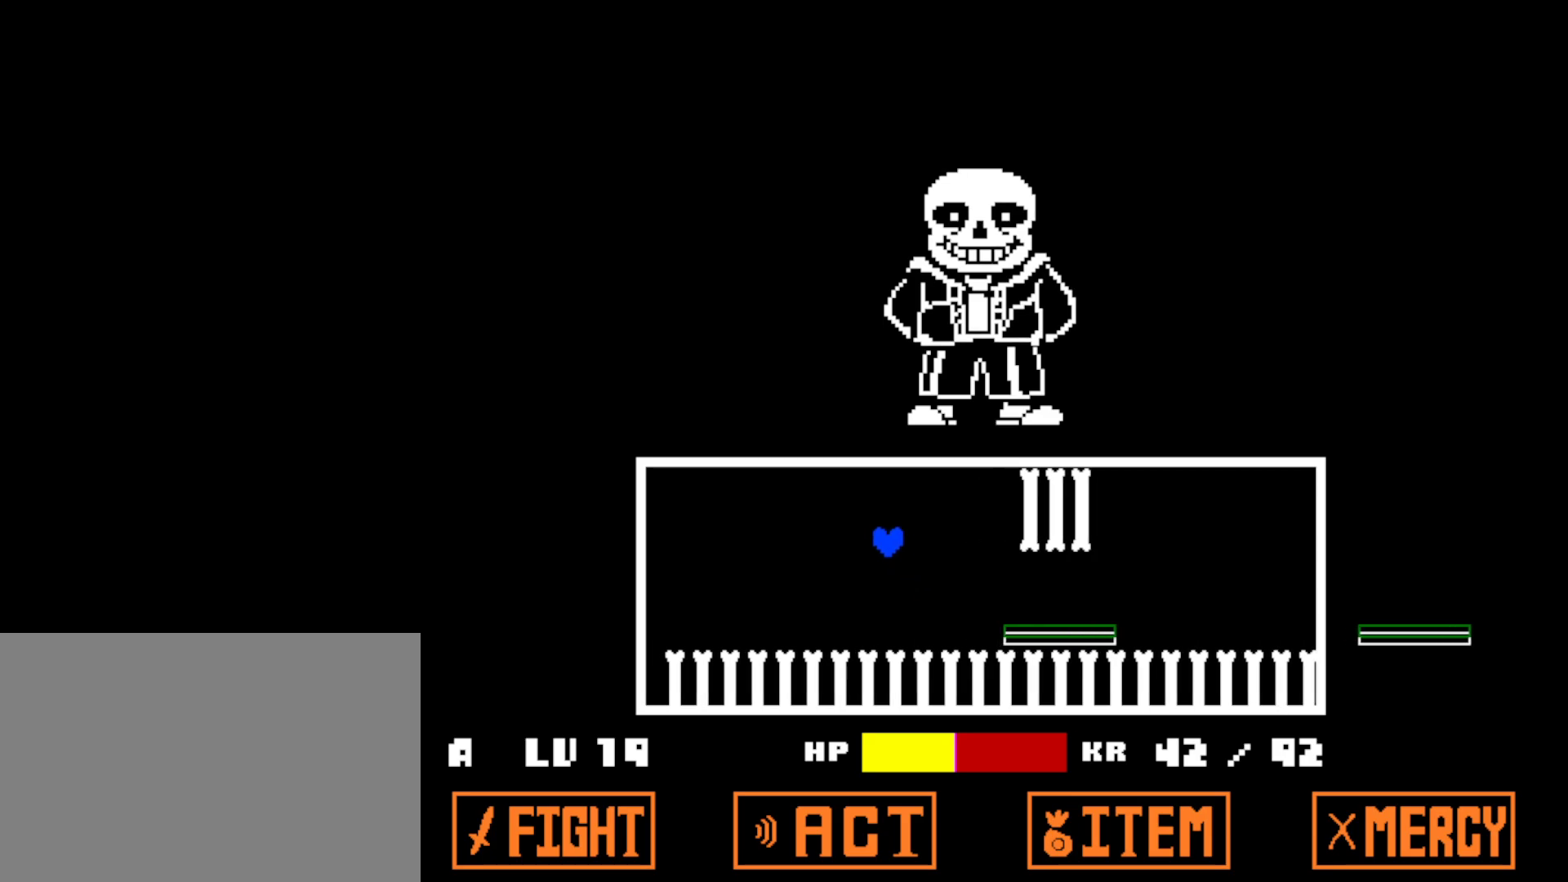
{"keys": [], "events": [[484, "left", "up"]]}
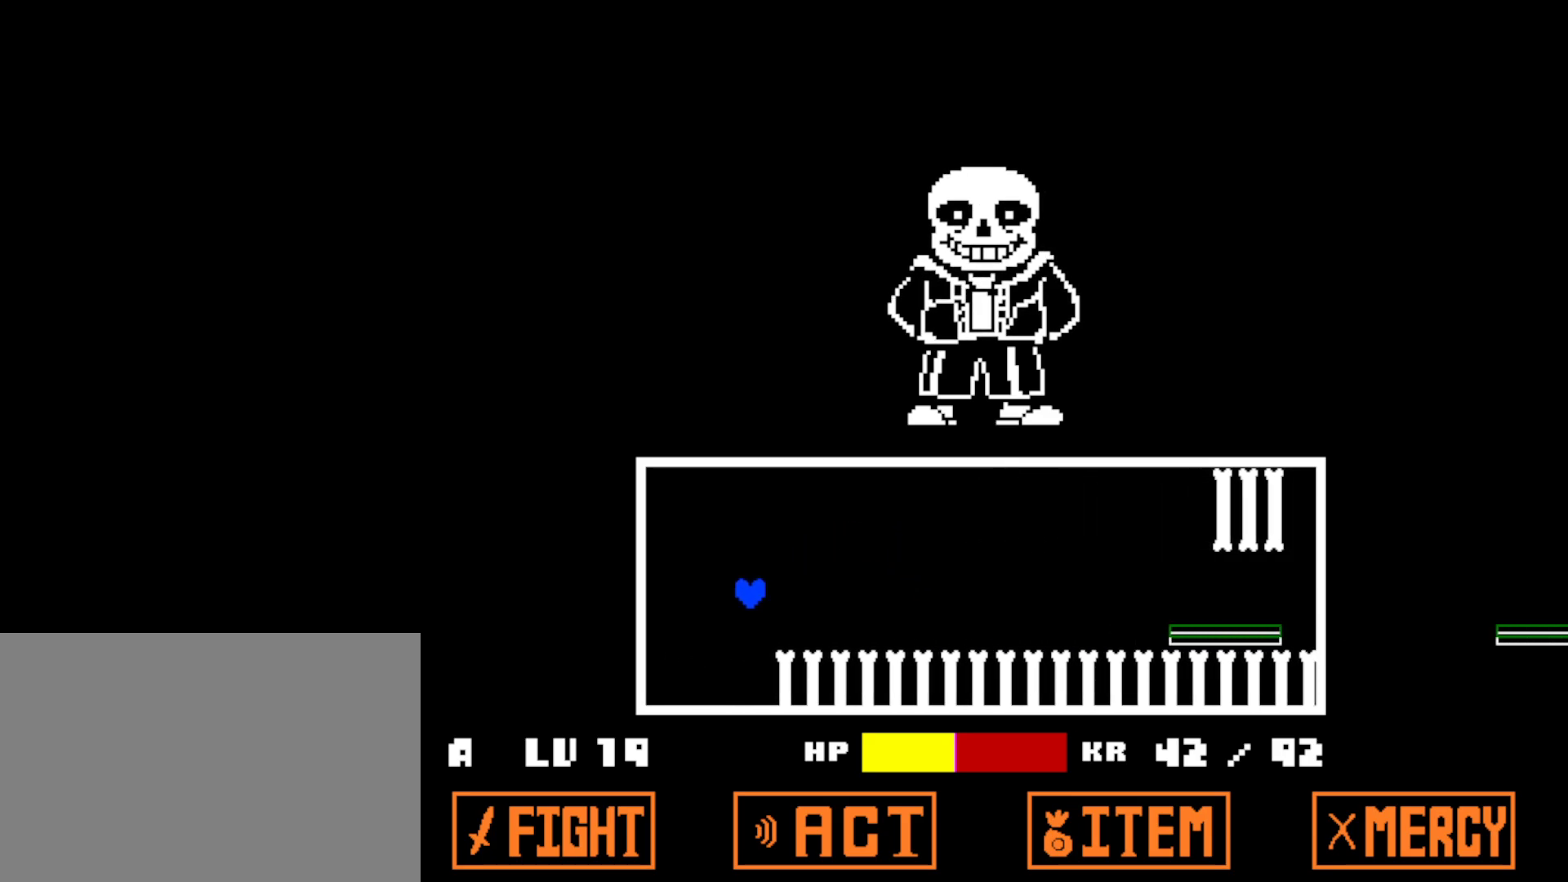
{"keys": ["left"], "events": [[334, "left", "down"], [417, "left", "up"], [484, "left", "down"]]}
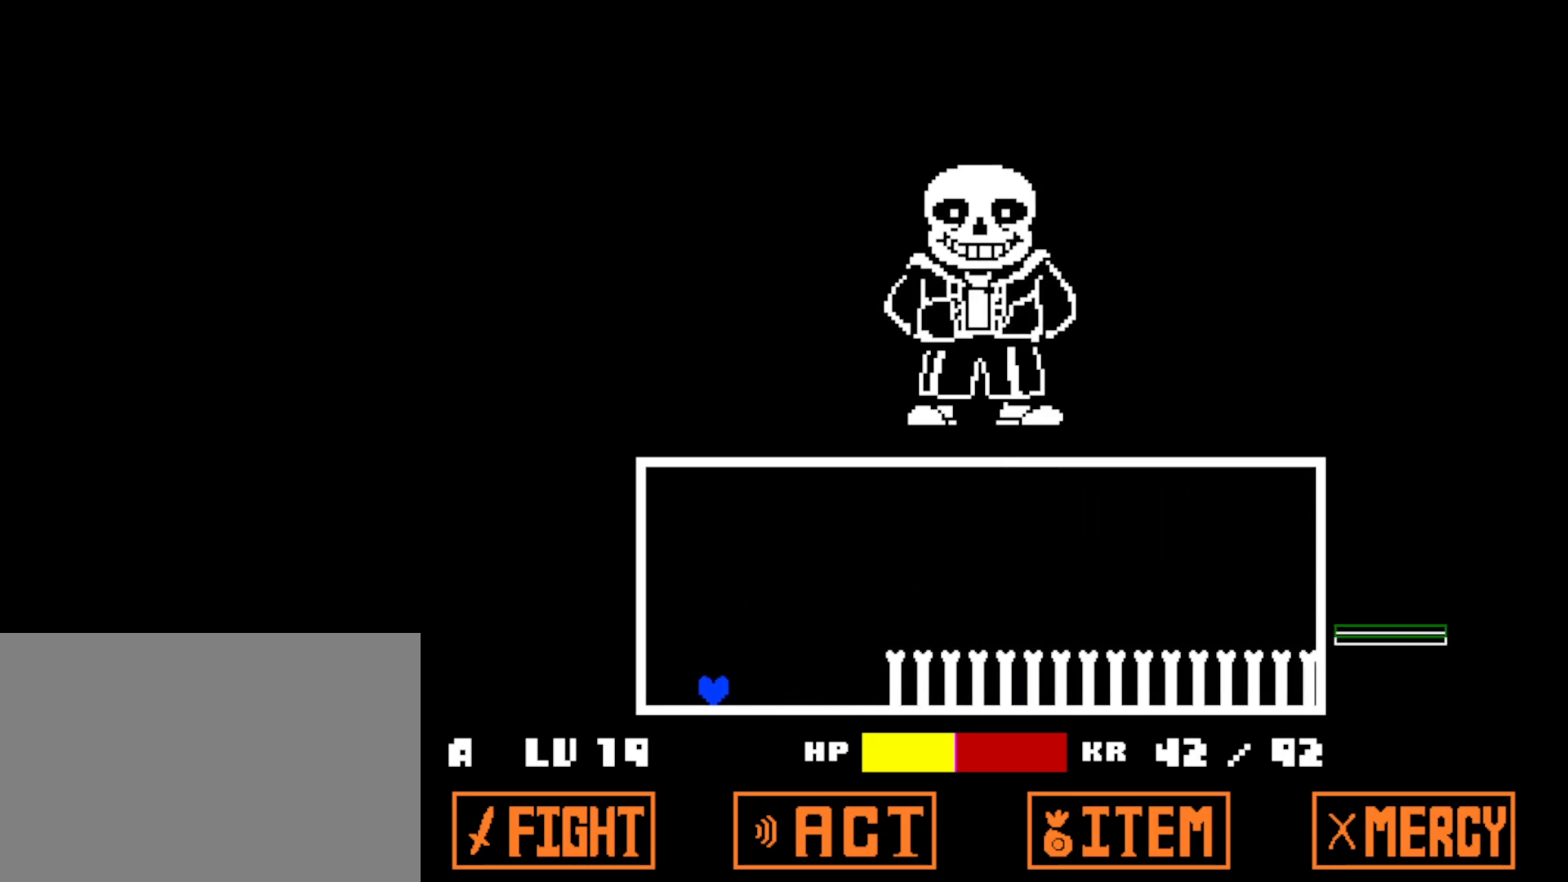
{"keys": [], "events": [[50, "left", "up"]]}
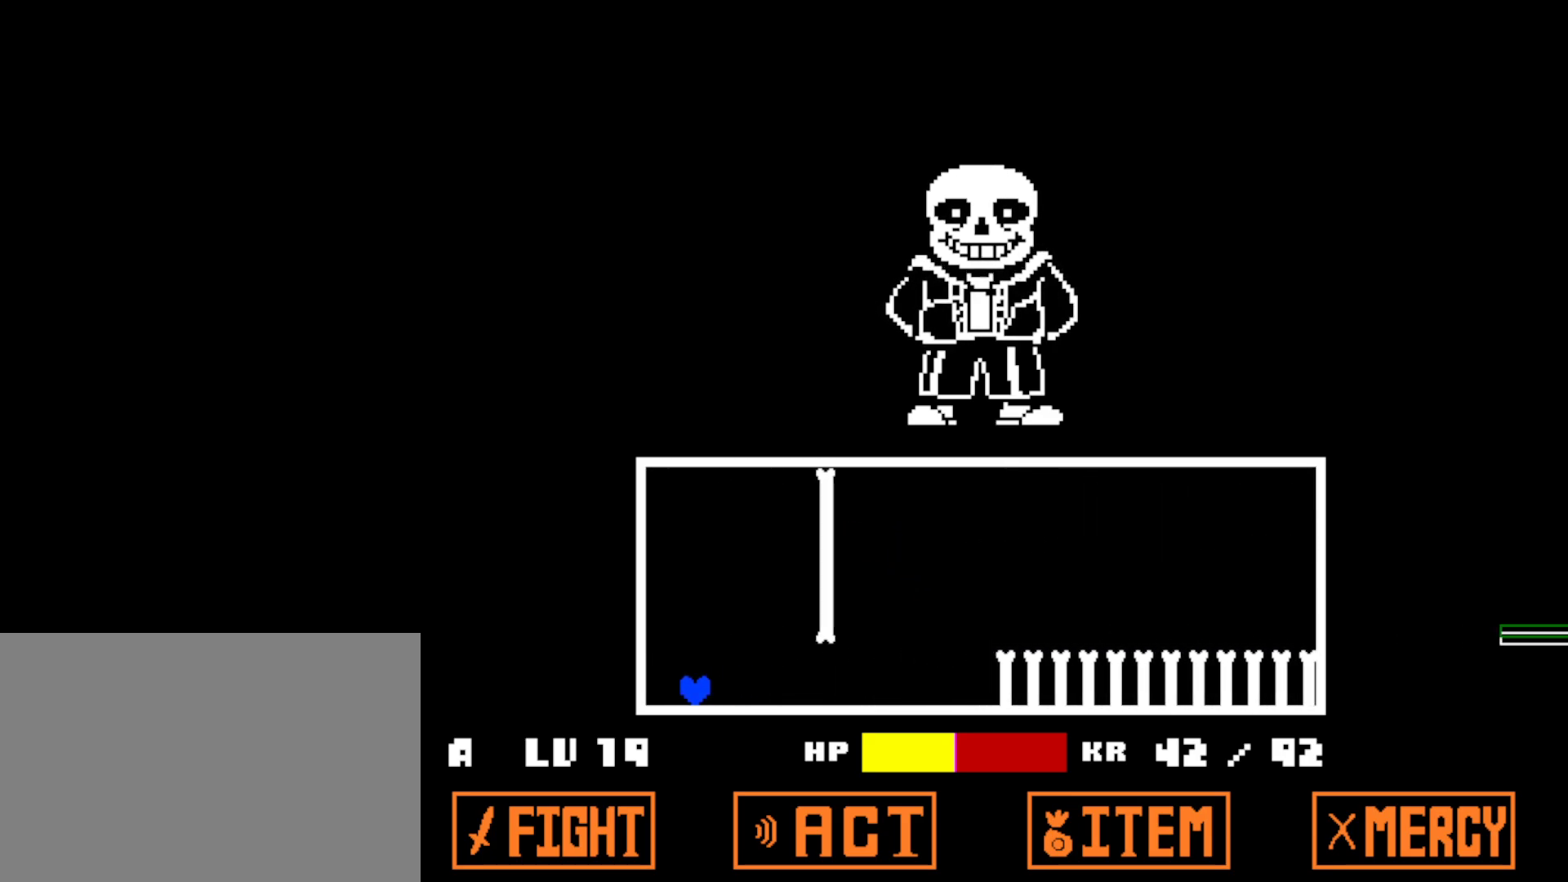
{"keys": [], "events": []}
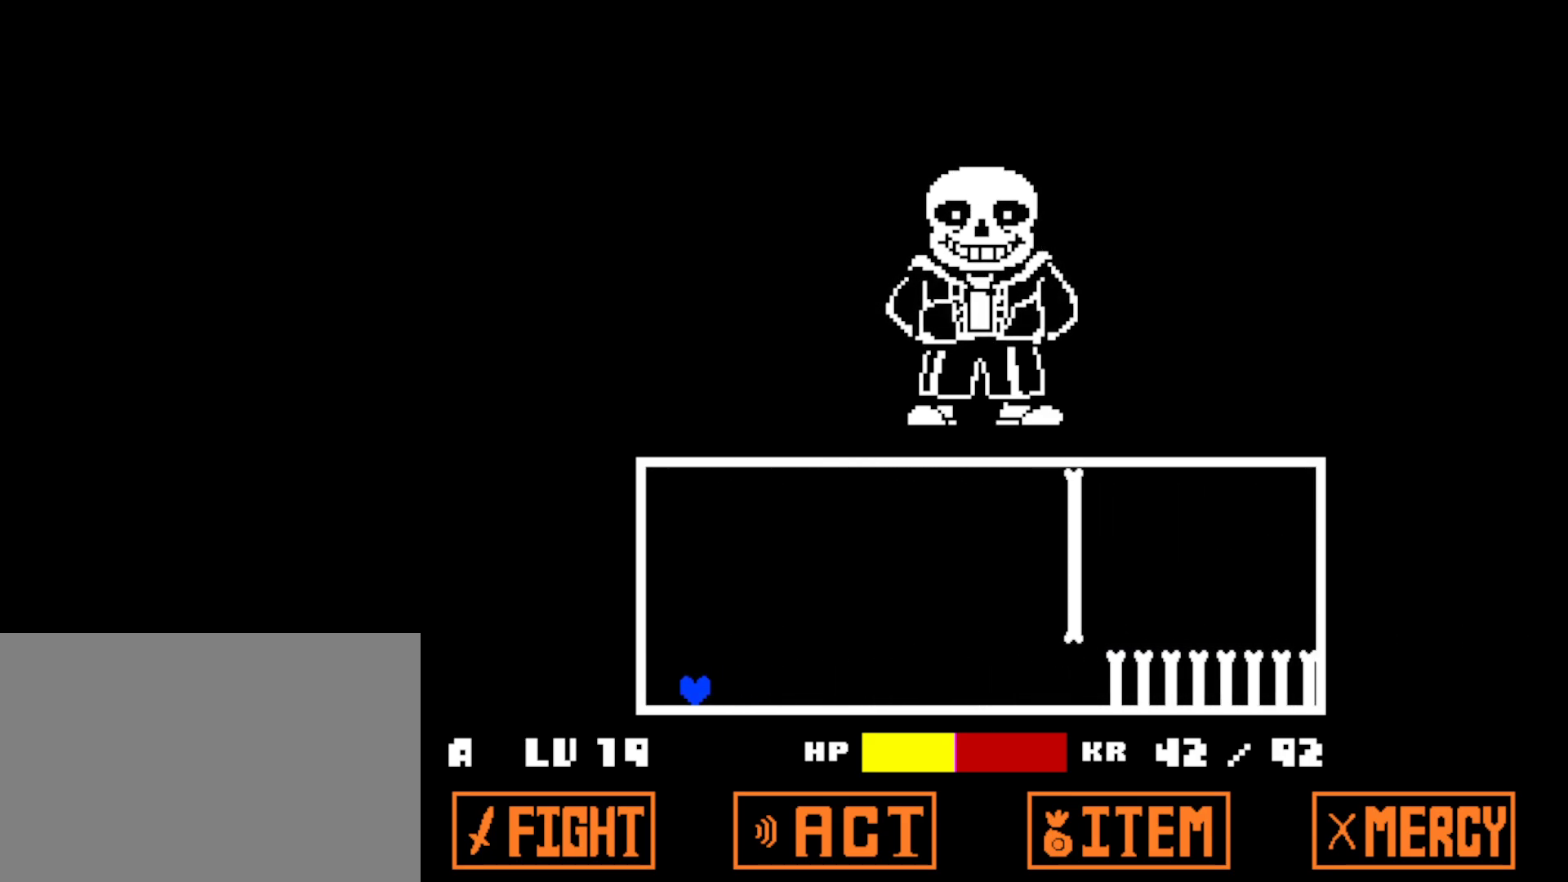
{"keys": [], "events": []}
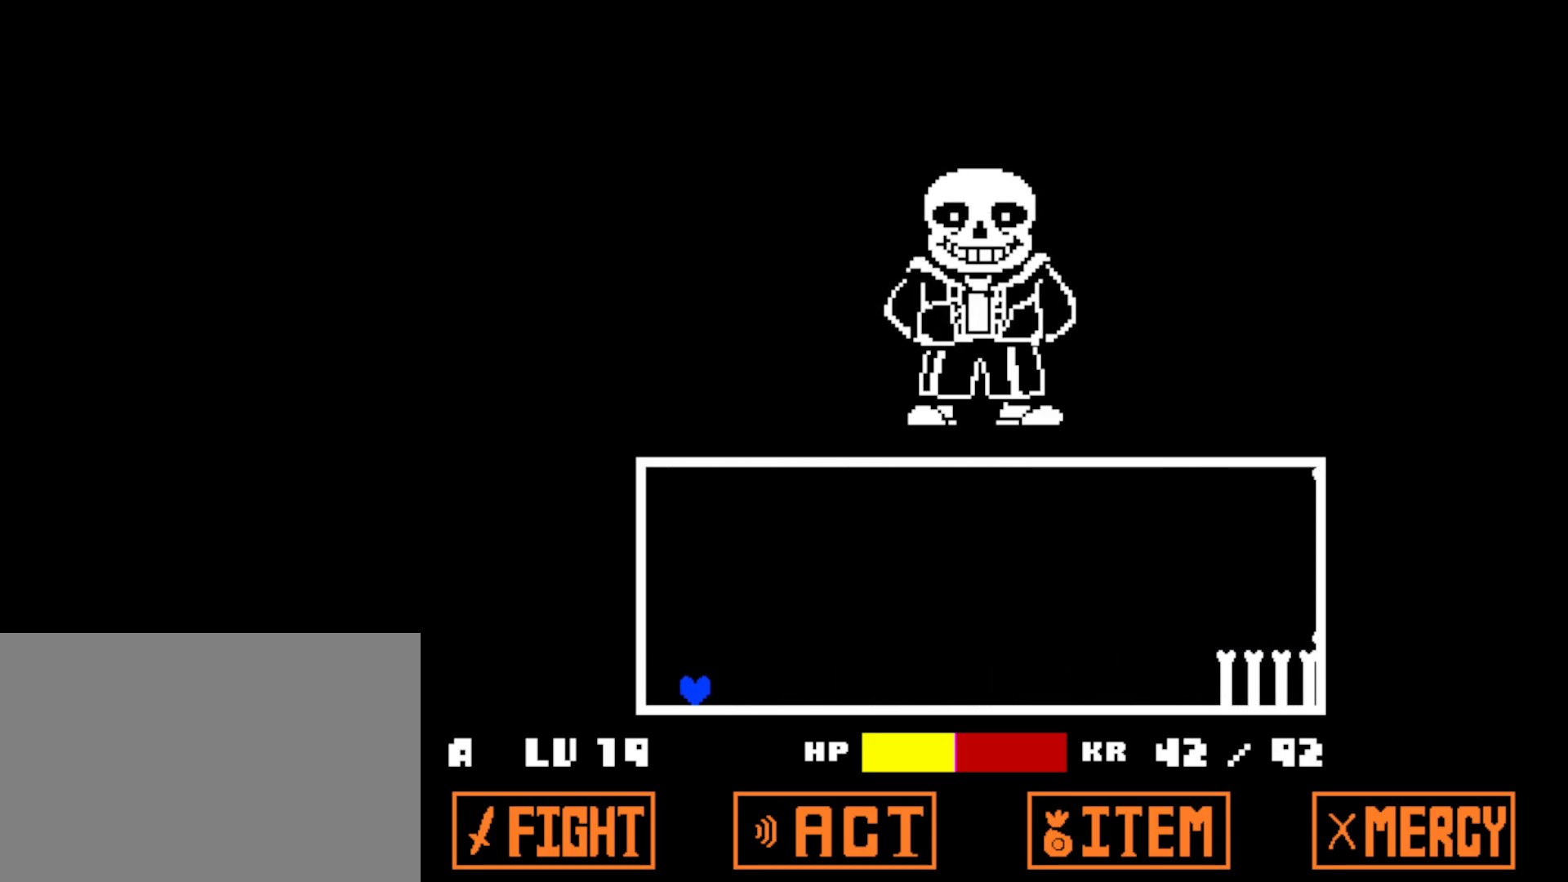
{"keys": [], "events": []}
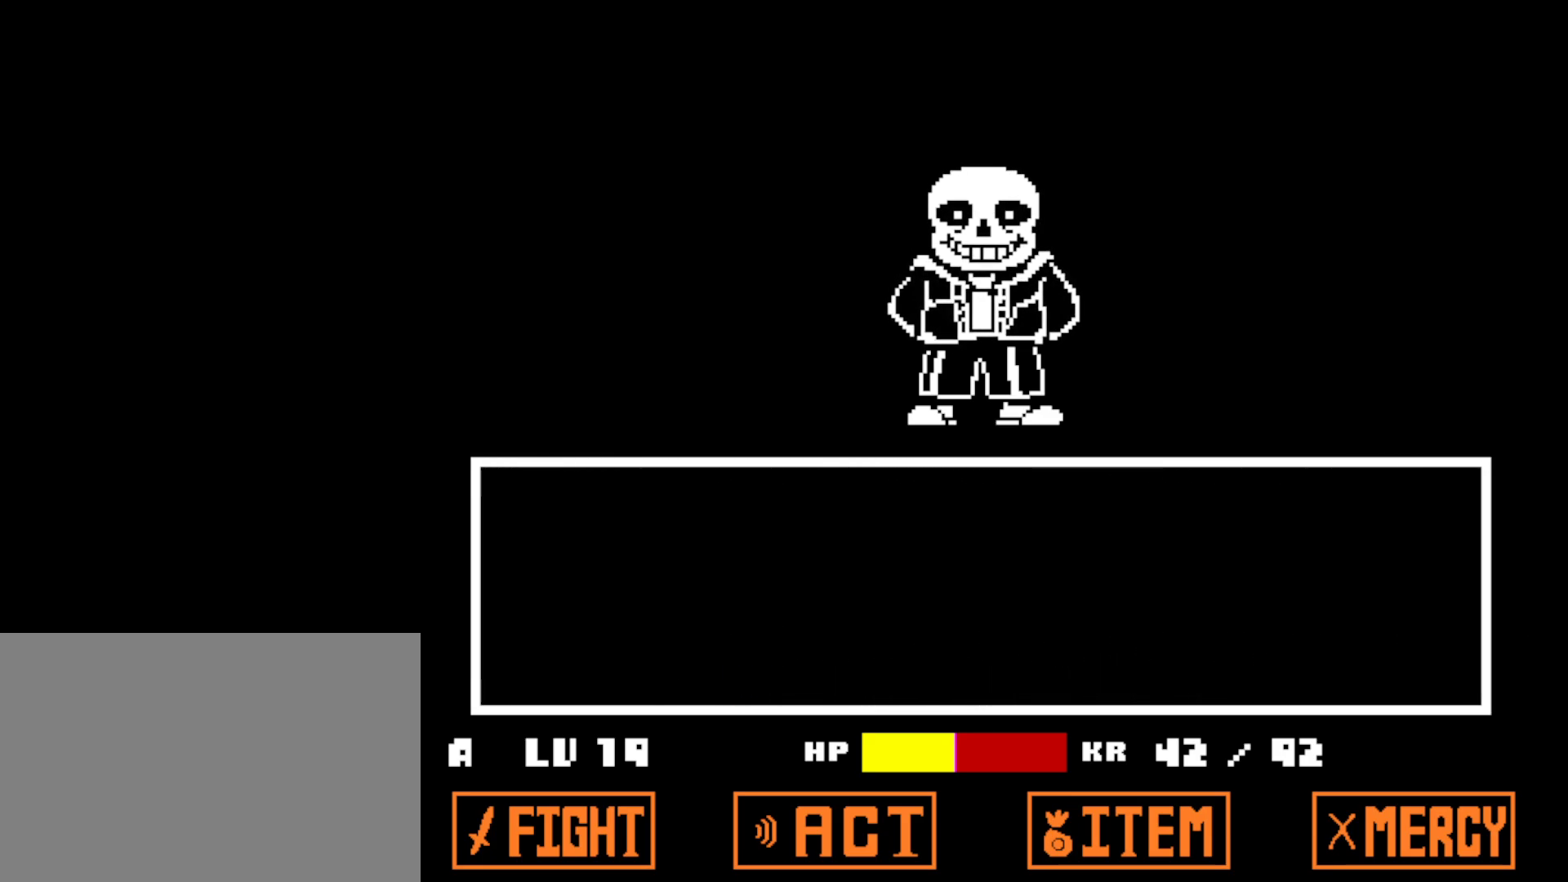
{"keys": [], "events": [[200, "z", "down"], [234, "return", "down"], [234, "shift", "down"], [250, "z", "up"], [267, "shift", "up"], [267, "x", "down"], [317, "return", "up"], [334, "x", "up"], [334, "z", "down"], [384, "return", "down"], [417, "return", "up"], [417, "z", "up"]]}
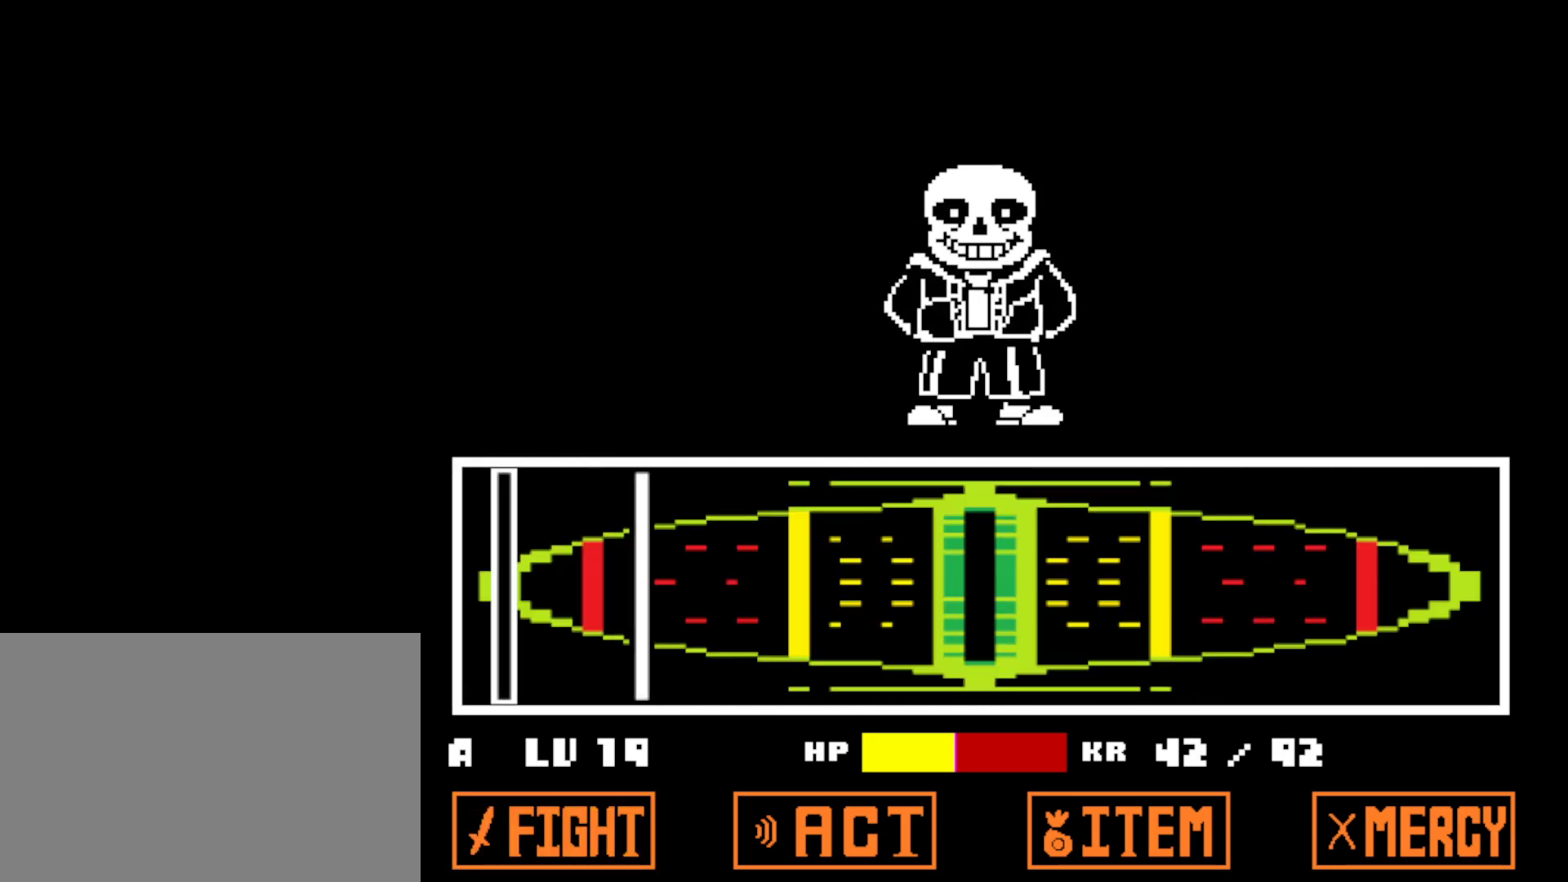
{"keys": ["return", "x"], "events": [[84, "return", "down"], [84, "z", "down"], [134, "z", "up"], [150, "return", "up"], [150, "x", "down"], [200, "shift", "down"], [217, "return", "down"], [217, "x", "up"], [217, "z", "down"], [234, "shift", "up"], [267, "return", "up"], [300, "shift", "down"], [300, "x", "down"], [300, "z", "up"], [334, "return", "down"], [350, "x", "up"], [367, "shift", "up"], [367, "z", "down"], [400, "return", "up"], [434, "shift", "down"], [434, "x", "down"], [434, "z", "up"], [467, "return", "down"], [484, "shift", "up"]]}
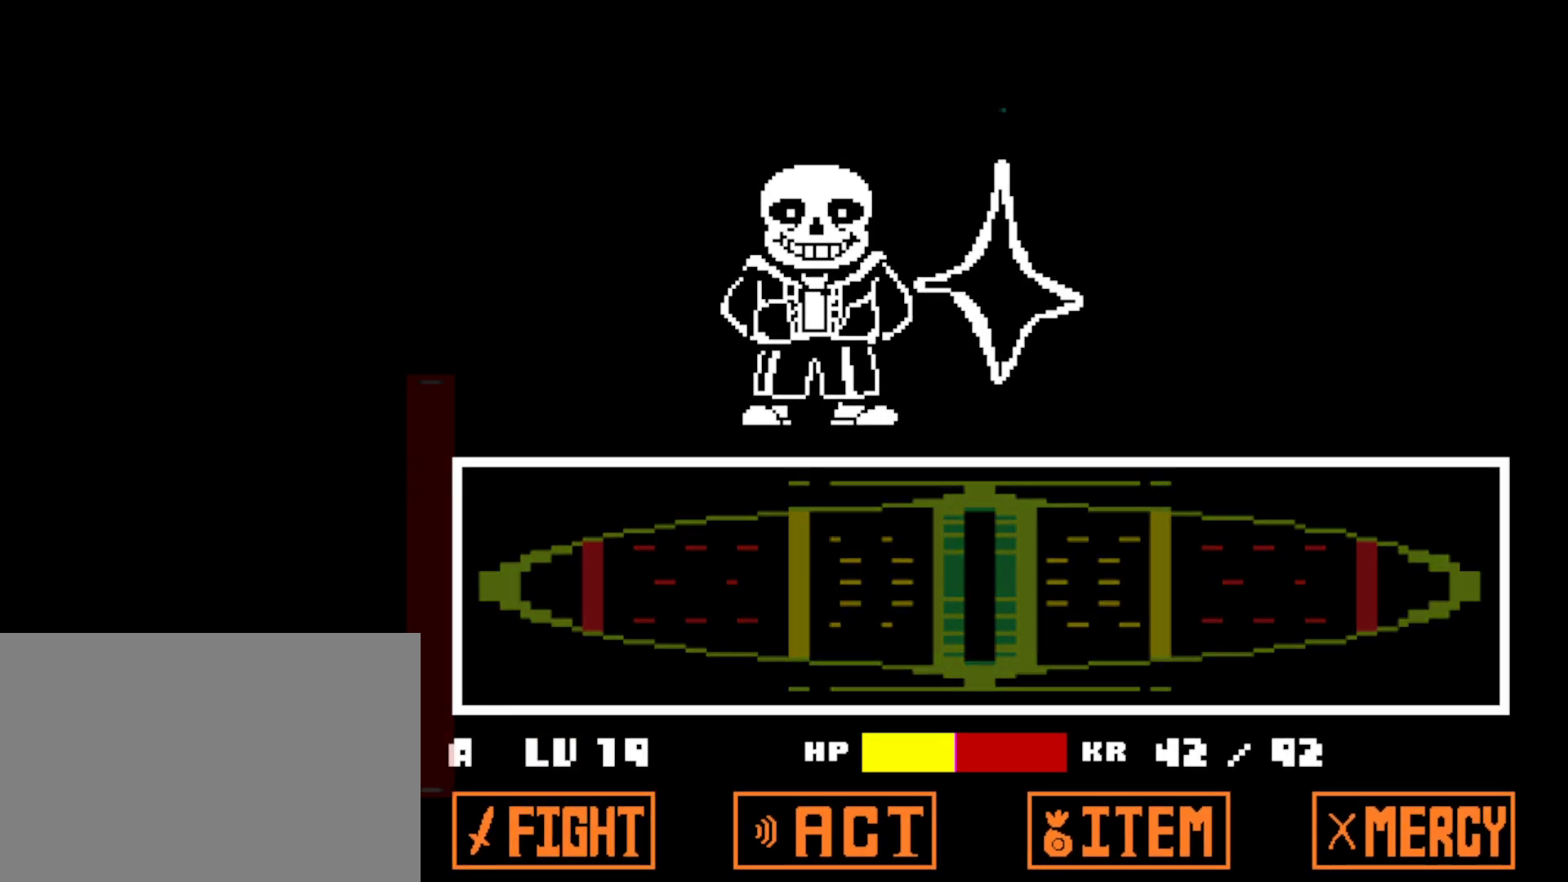
{"keys": ["return"], "events": [[17, "x", "up"], [17, "z", "down"], [34, "return", "up"], [50, "shift", "down"], [50, "z", "up"], [84, "return", "down"], [117, "shift", "up"], [150, "return", "up"], [184, "shift", "down"], [217, "return", "down"], [234, "z", "down"], [250, "shift", "up"], [250, "z", "up"], [284, "return", "up"], [317, "shift", "down"], [350, "return", "down"], [367, "shift", "up"], [417, "return", "up"], [434, "shift", "down"], [484, "return", "down"], [500, "shift", "up"]]}
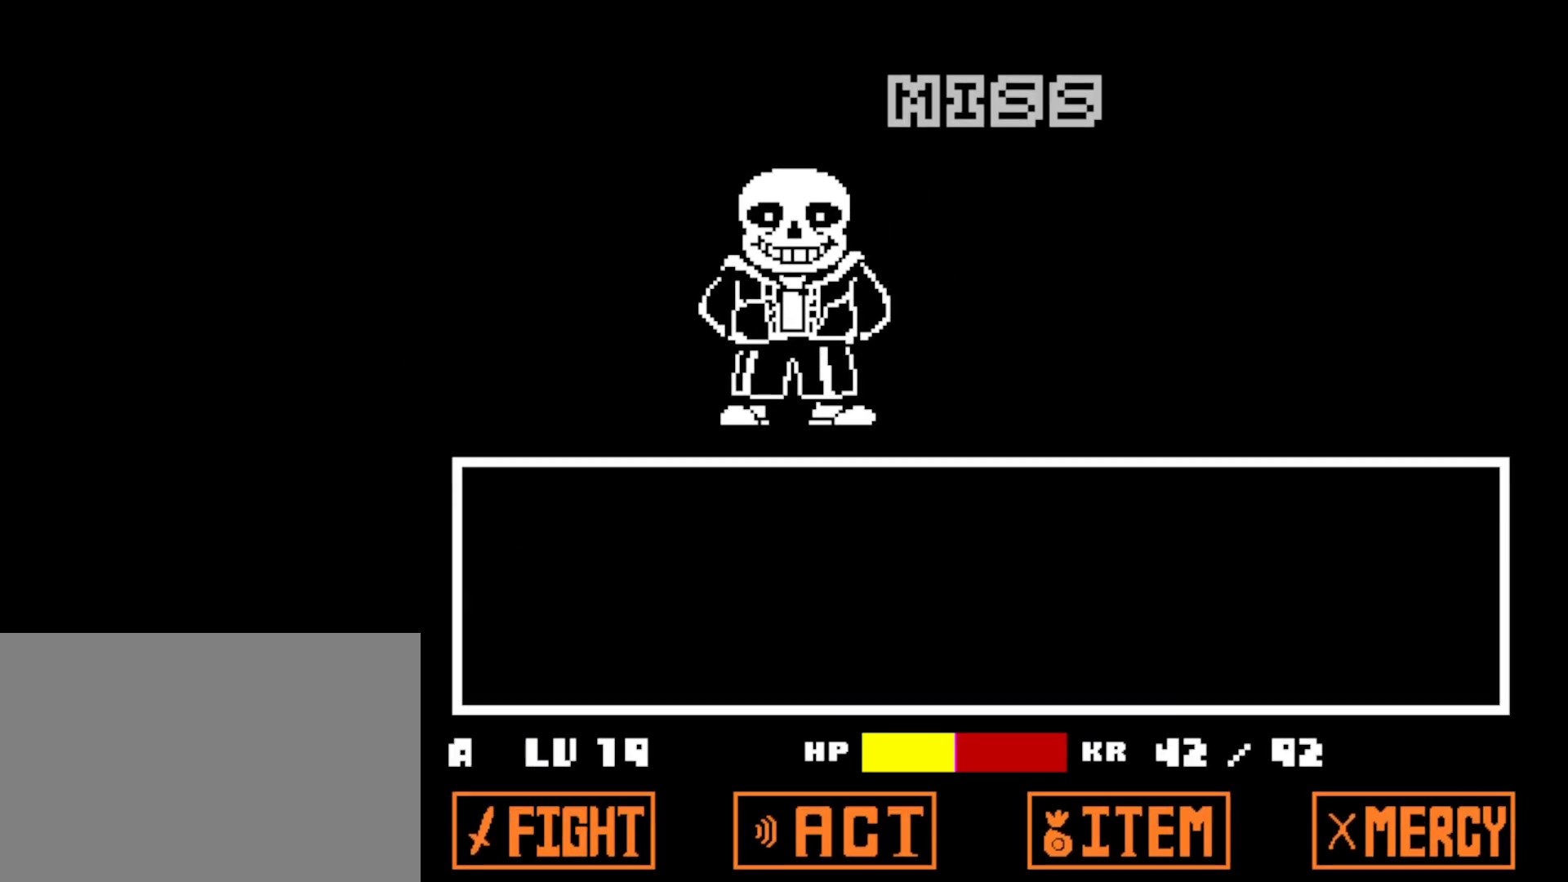
{"keys": ["shift"], "events": [[34, "return", "up"], [67, "shift", "down"], [117, "return", "down"], [134, "shift", "up"], [167, "return", "up"], [200, "shift", "down"], [250, "return", "down"], [250, "shift", "up"], [317, "return", "up"], [350, "shift", "down"], [384, "return", "down"], [400, "shift", "up"], [434, "return", "up"], [484, "shift", "down"]]}
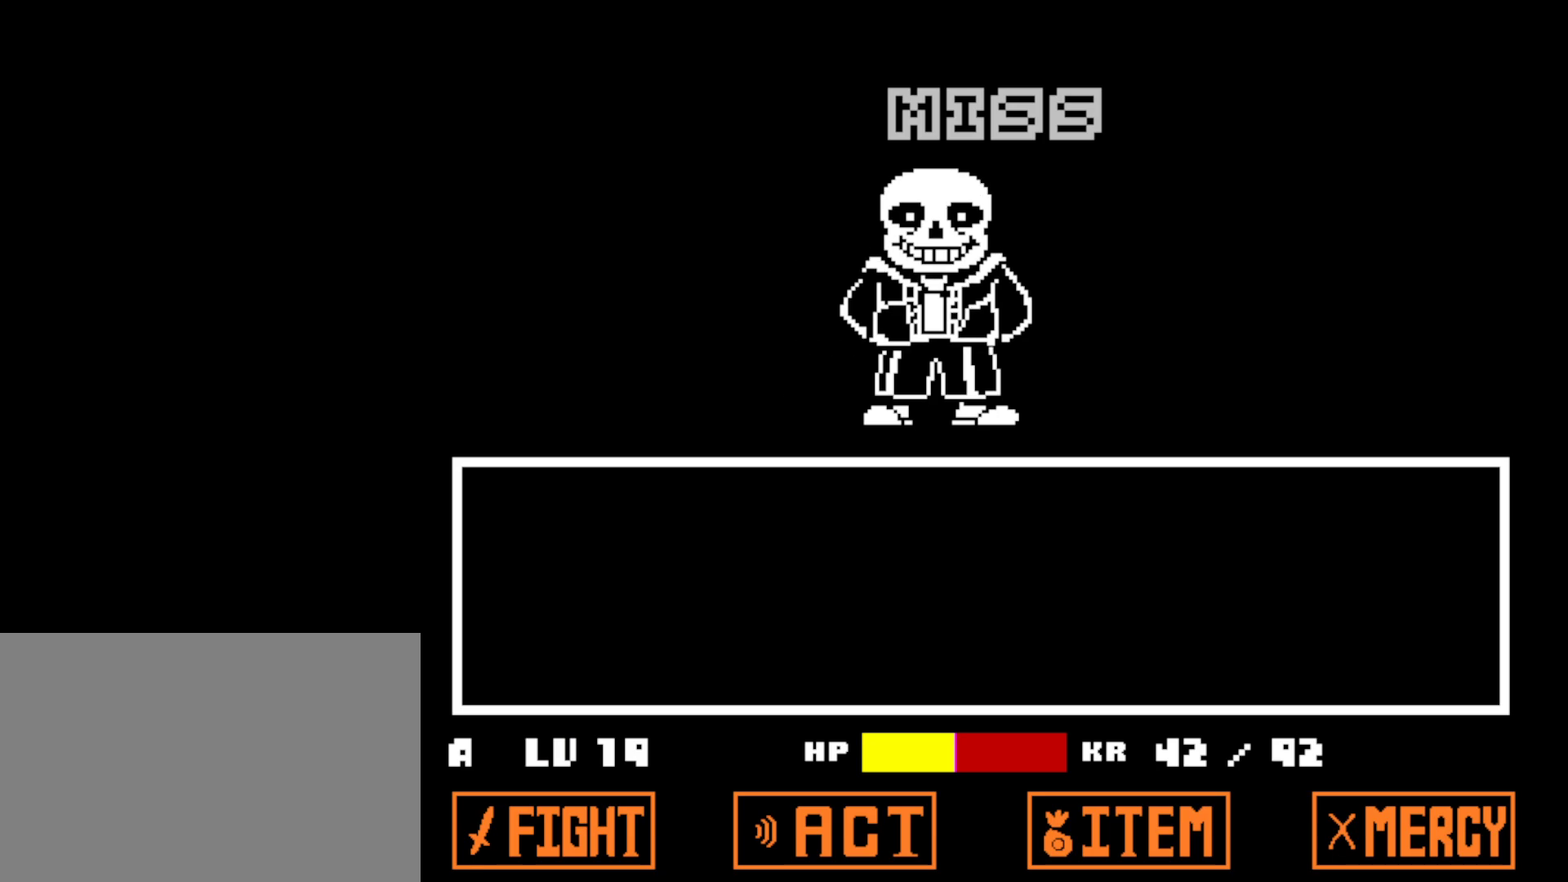
{"keys": ["shift"], "events": [[17, "return", "down"], [17, "shift", "up"], [67, "return", "up"], [117, "shift", "down"], [150, "return", "down"], [150, "shift", "up"], [184, "return", "up"], [217, "z", "down"], [250, "shift", "down"], [250, "z", "up"], [267, "return", "down"], [267, "shift", "up"], [267, "x", "down"], [334, "return", "up"], [334, "x", "up"], [367, "shift", "down"], [367, "z", "down"], [400, "return", "down"], [400, "shift", "up"], [434, "x", "down"], [434, "z", "up"], [450, "return", "up"], [484, "shift", "down"], [500, "x", "up"]]}
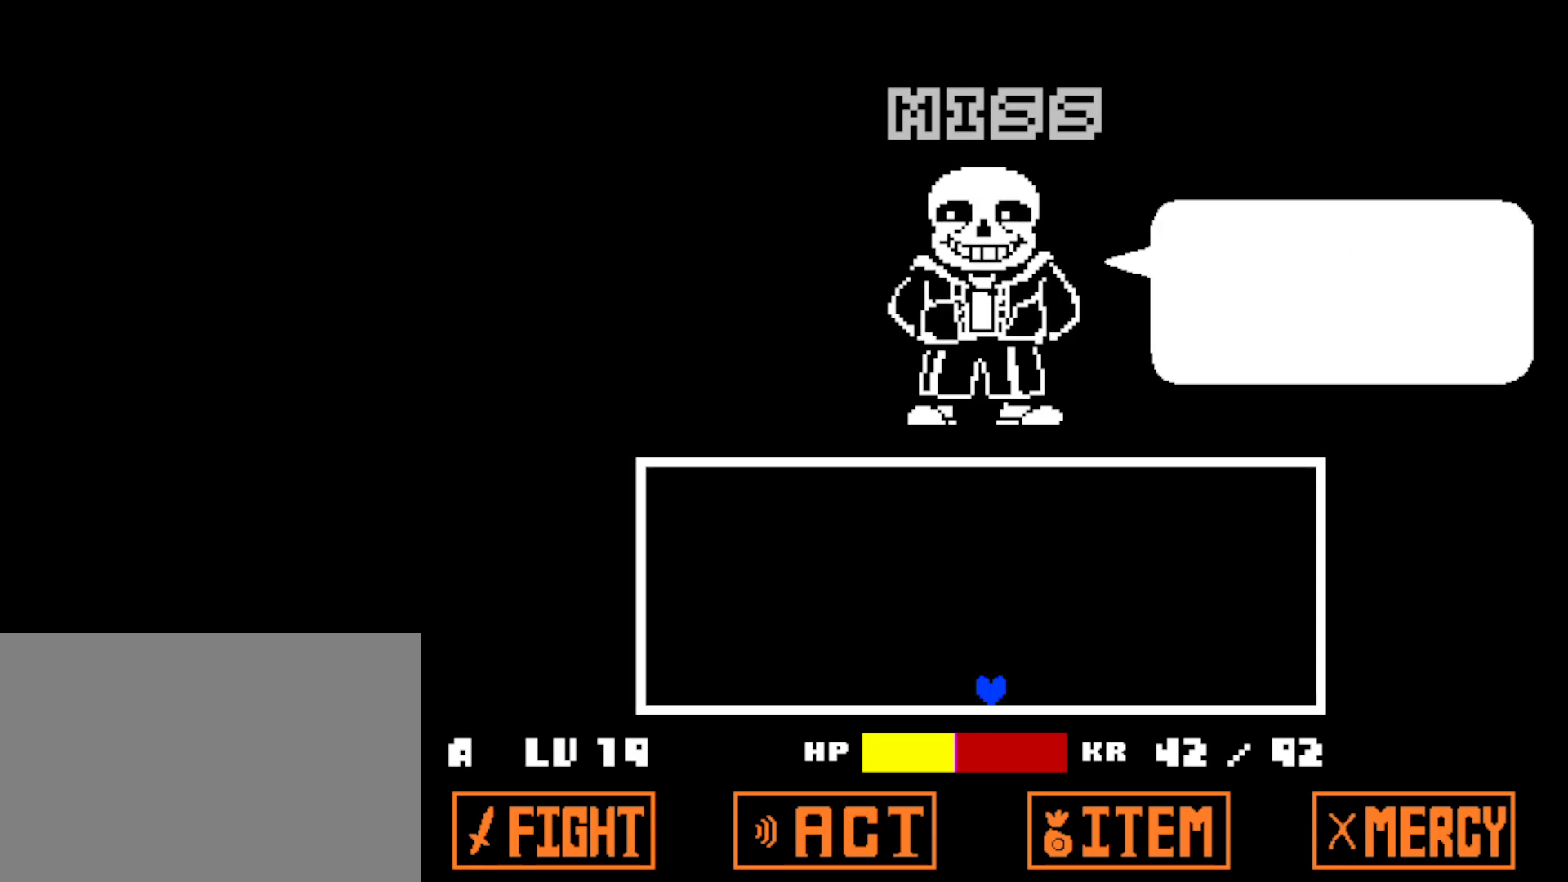
{"keys": [], "events": [[17, "return", "down"], [17, "z", "down"], [34, "shift", "up"], [84, "x", "down"], [84, "z", "up"], [117, "return", "up"], [117, "shift", "down"], [167, "x", "up"], [184, "shift", "up"]]}
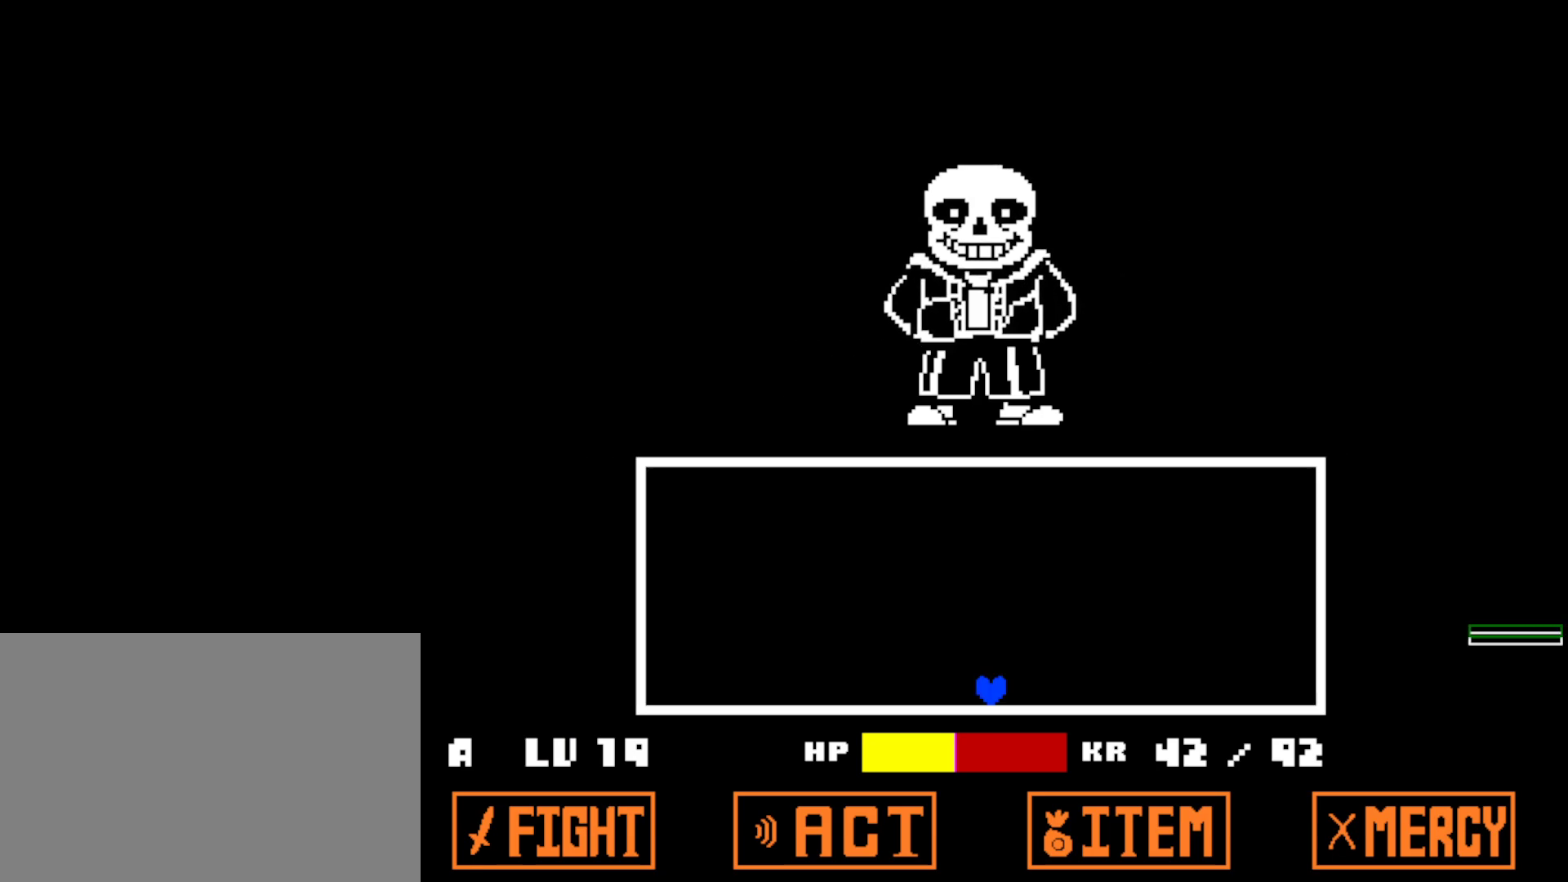
{"keys": ["right", "up"], "events": [[184, "right", "down"], [234, "up", "down"]]}
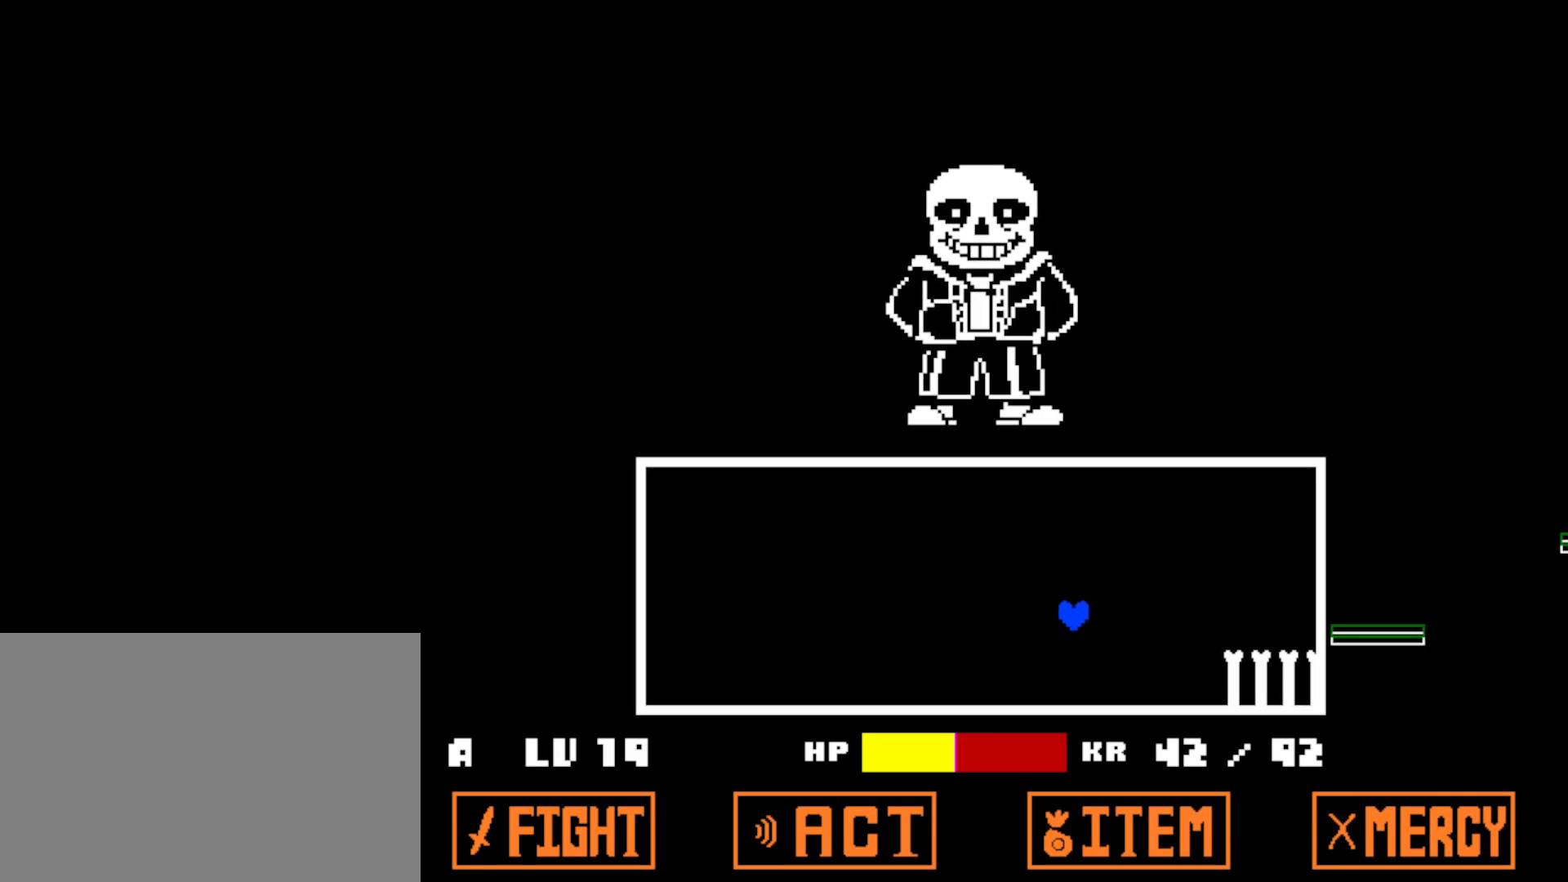
{"keys": [], "events": [[217, "up", "up"], [384, "right", "up"]]}
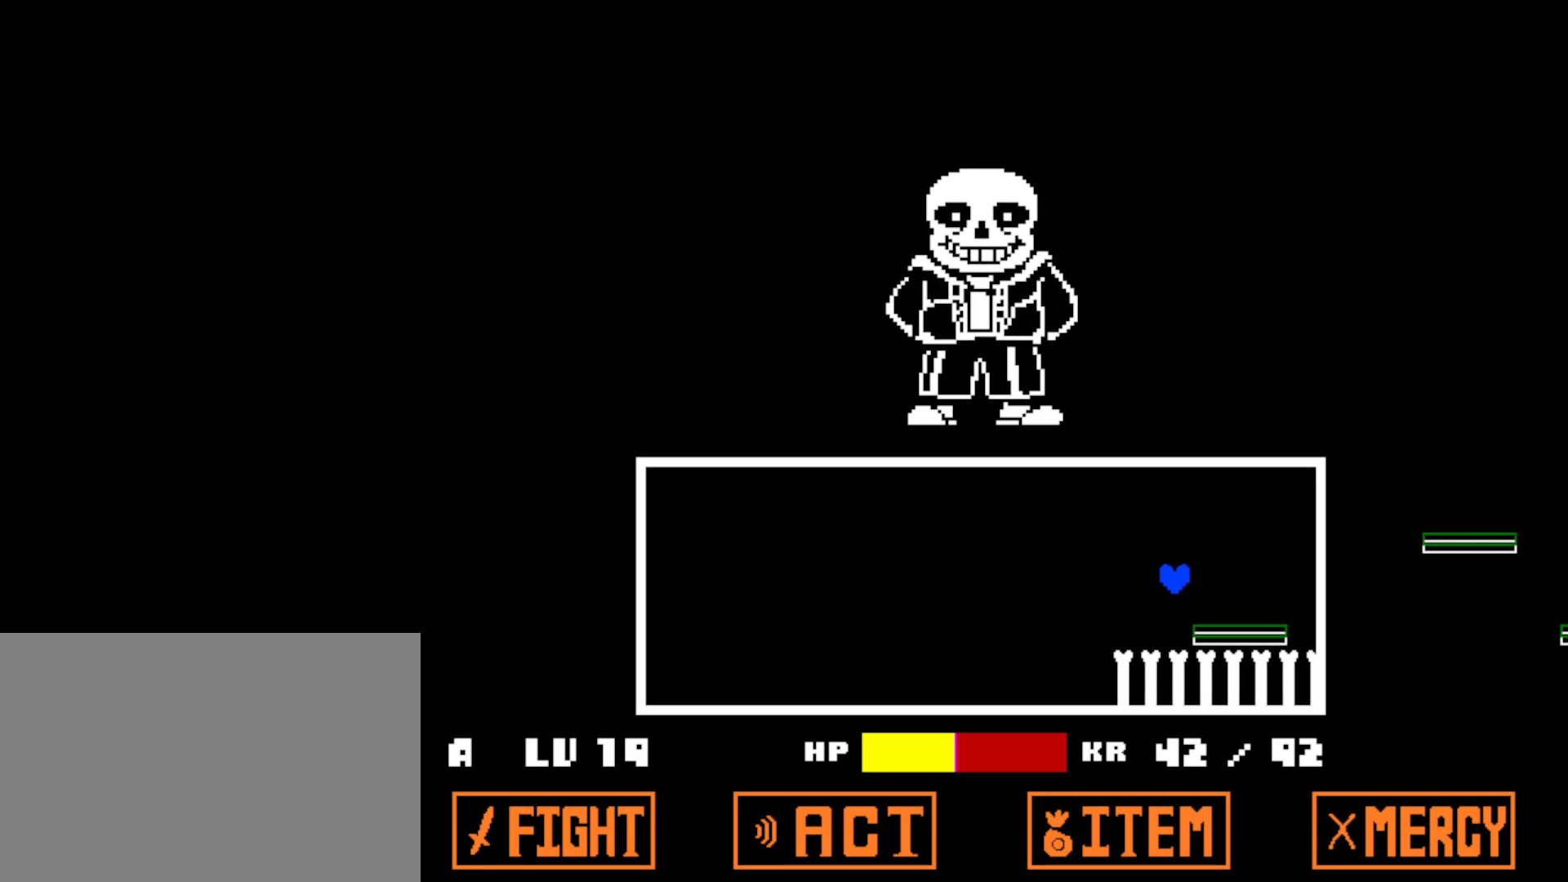
{"keys": ["right", "up"], "events": [[267, "up", "down"], [350, "right", "down"]]}
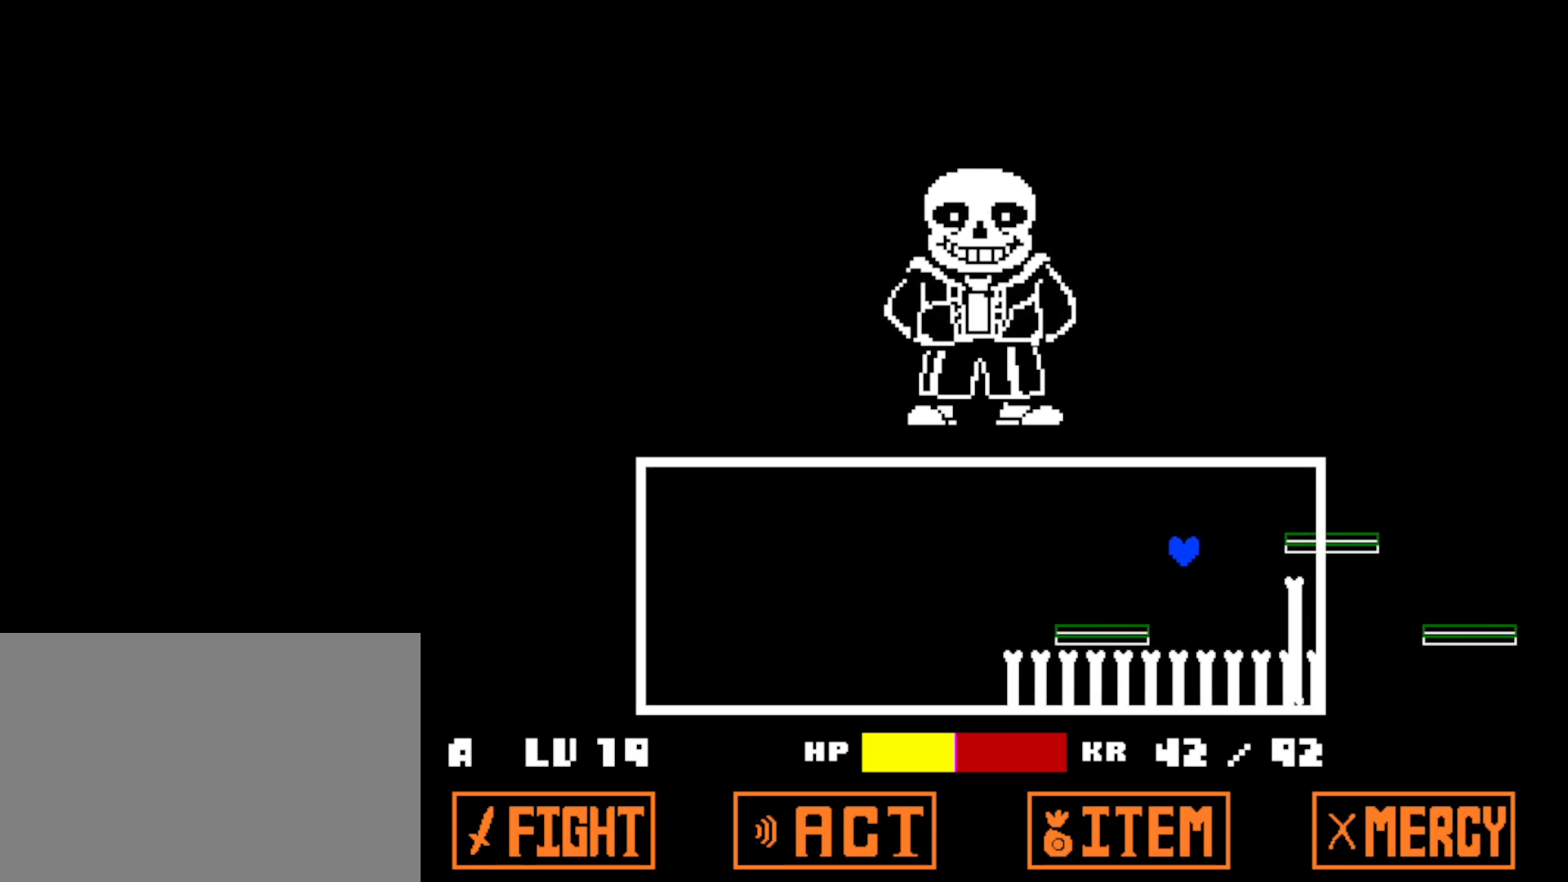
{"keys": [], "events": [[250, "up", "up"], [384, "right", "up"]]}
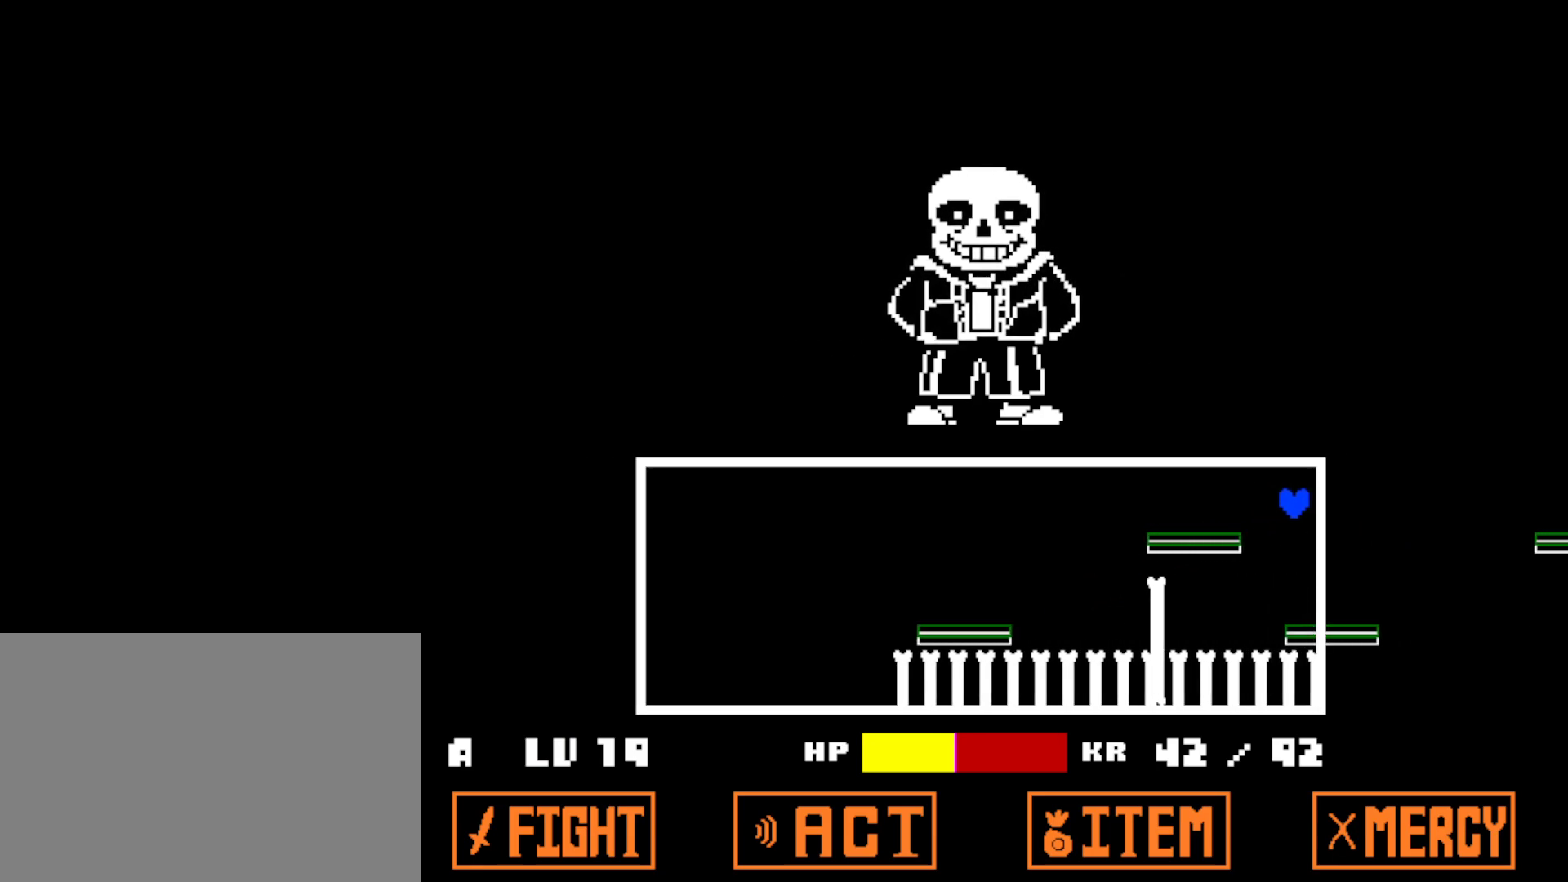
{"keys": [], "events": [[50, "left", "down"], [84, "left", "up"], [150, "left", "down"], [200, "left", "up"], [250, "left", "down"], [334, "left", "up"], [384, "left", "down"], [450, "left", "up"]]}
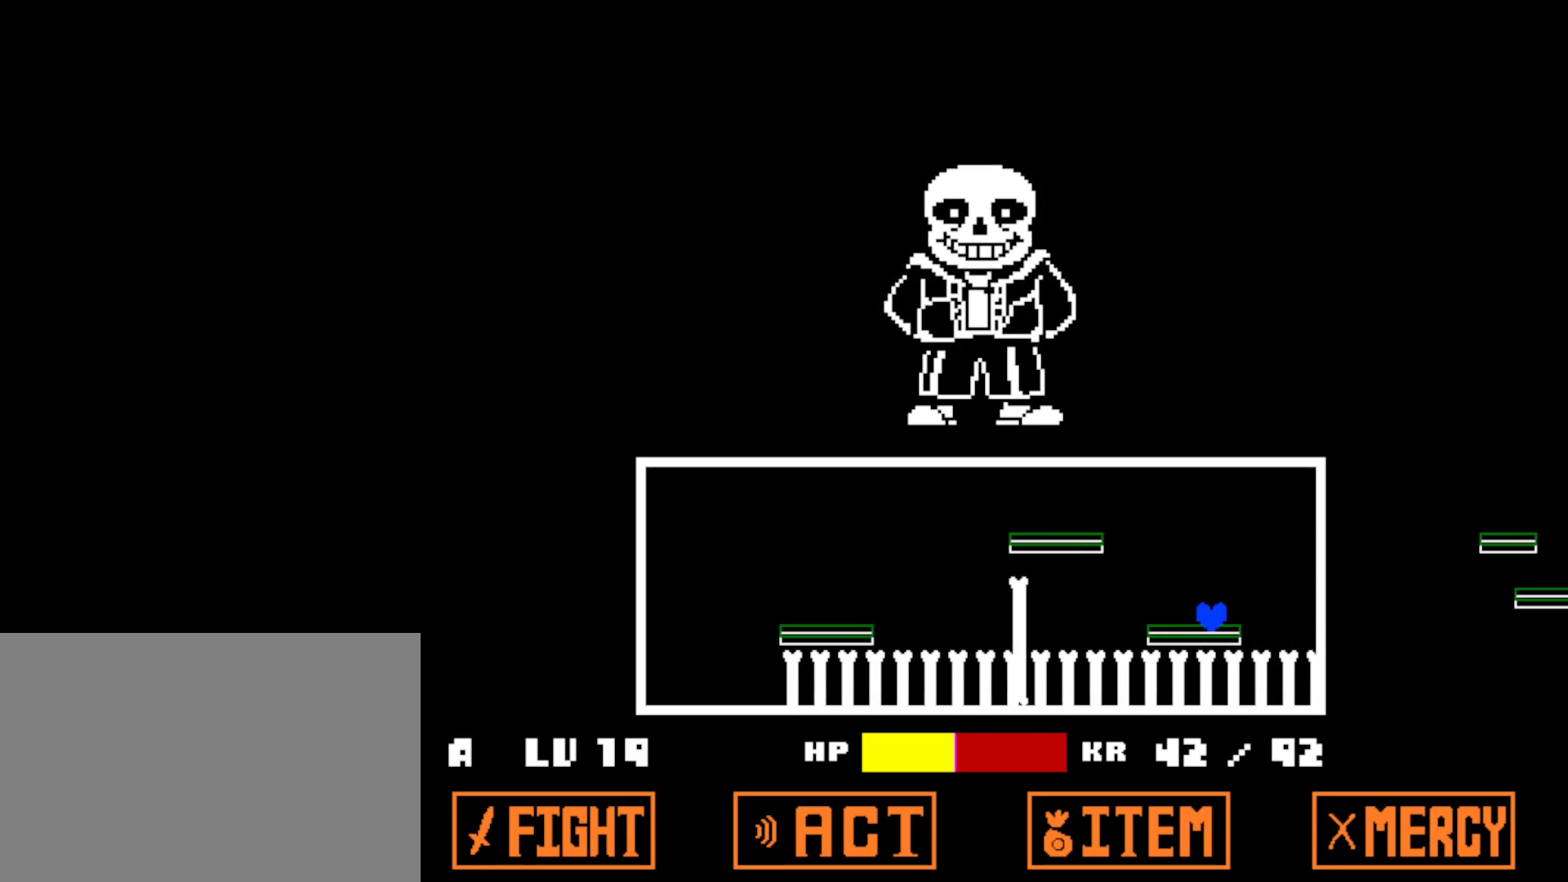
{"keys": [], "events": [[217, "left", "down"], [317, "left", "up"]]}
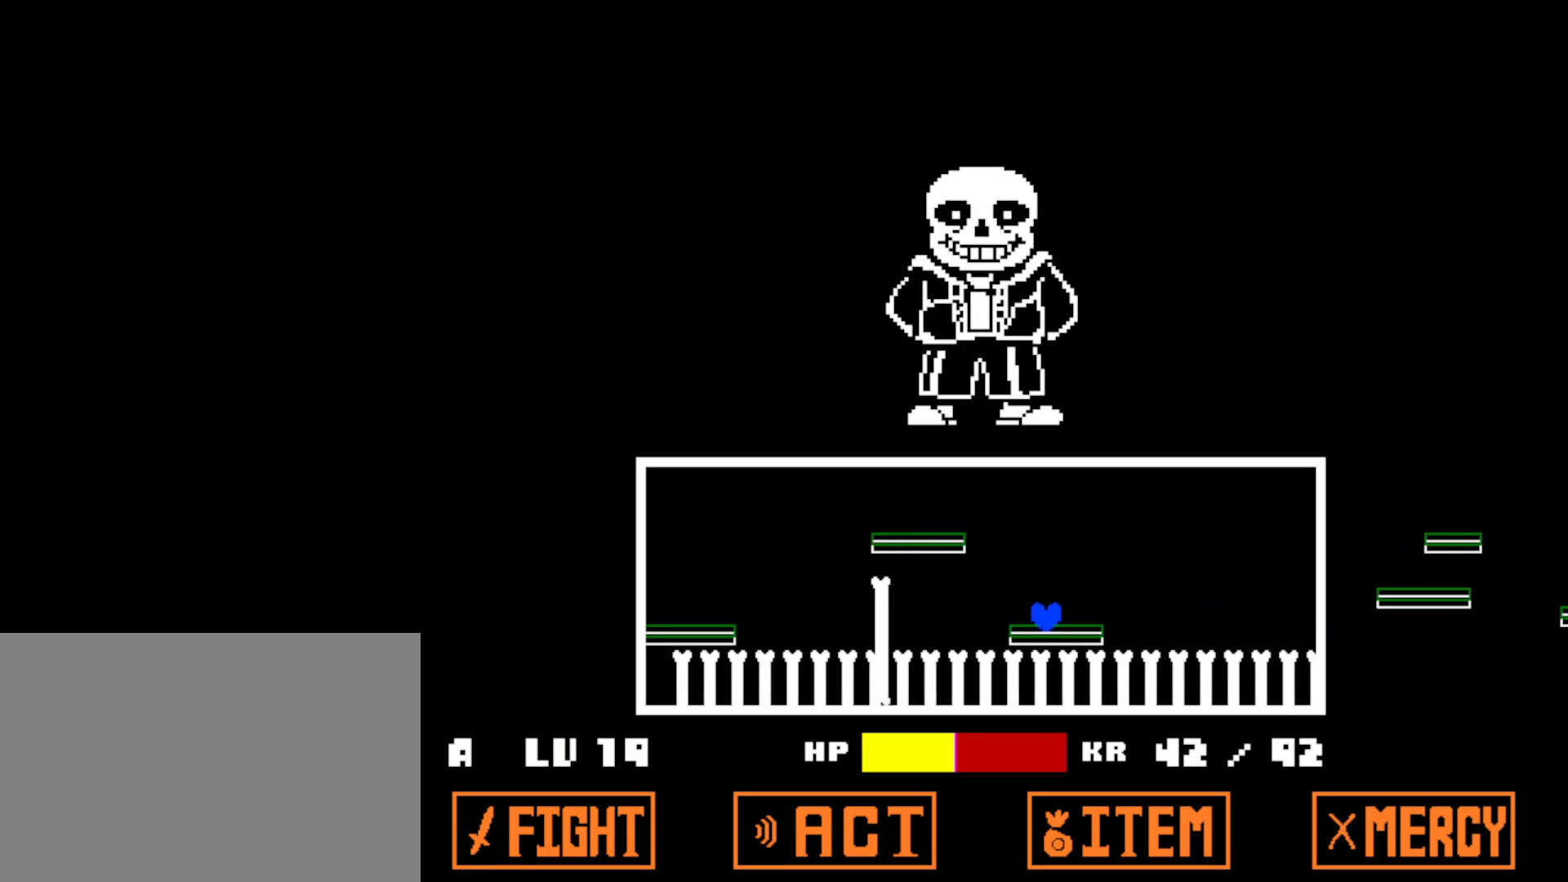
{"keys": ["right", "up"], "events": [[100, "right", "down"], [134, "up", "down"]]}
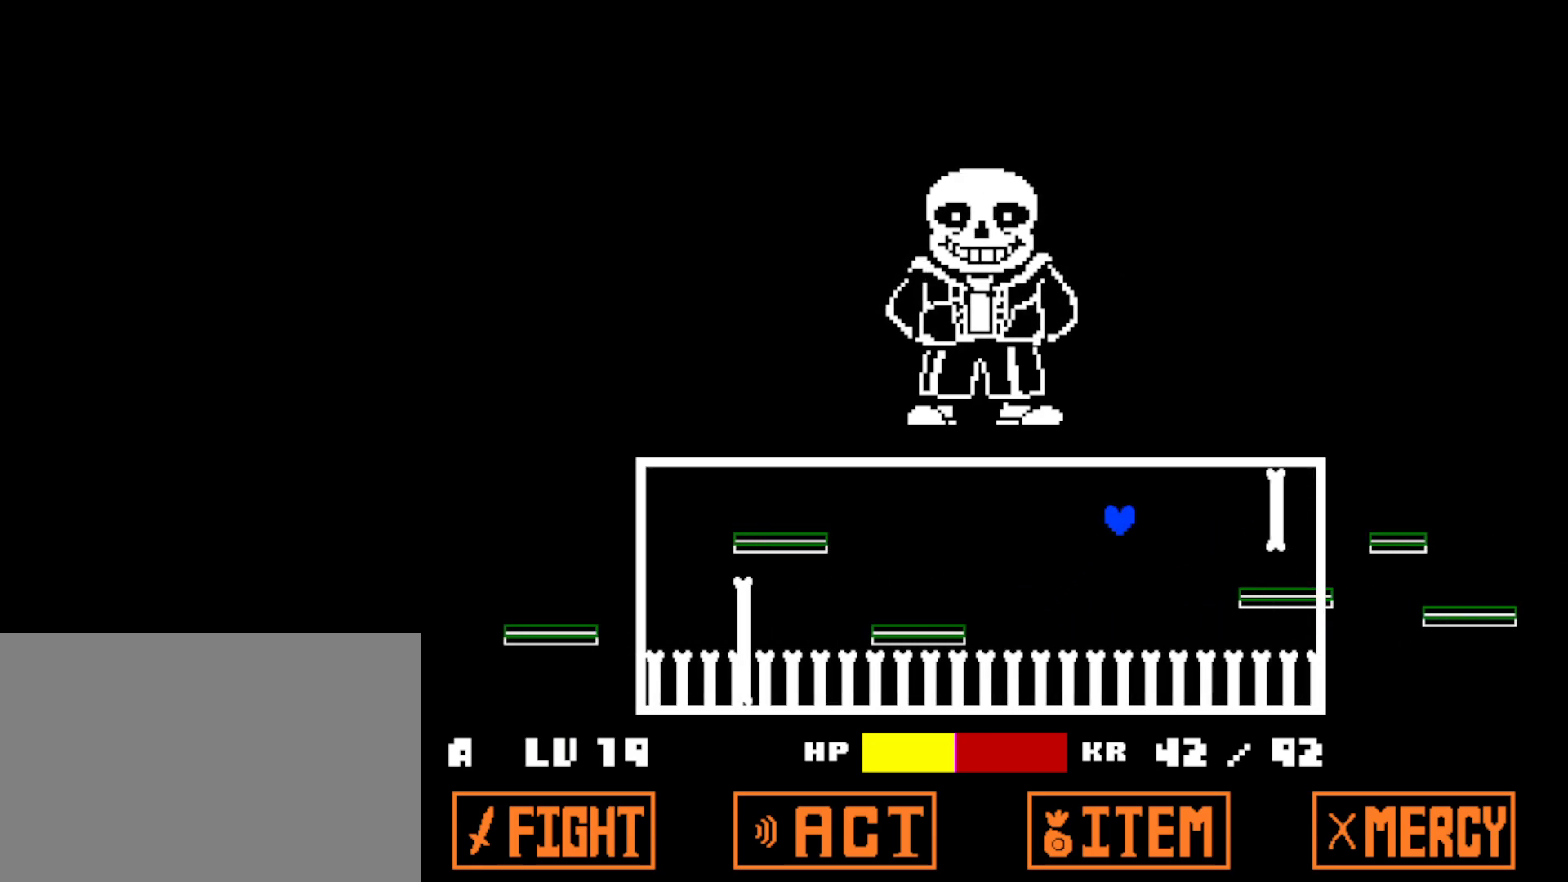
{"keys": [], "events": [[17, "up", "up"], [84, "right", "up"], [134, "left", "down"], [200, "left", "up"], [250, "left", "down"], [334, "left", "up"]]}